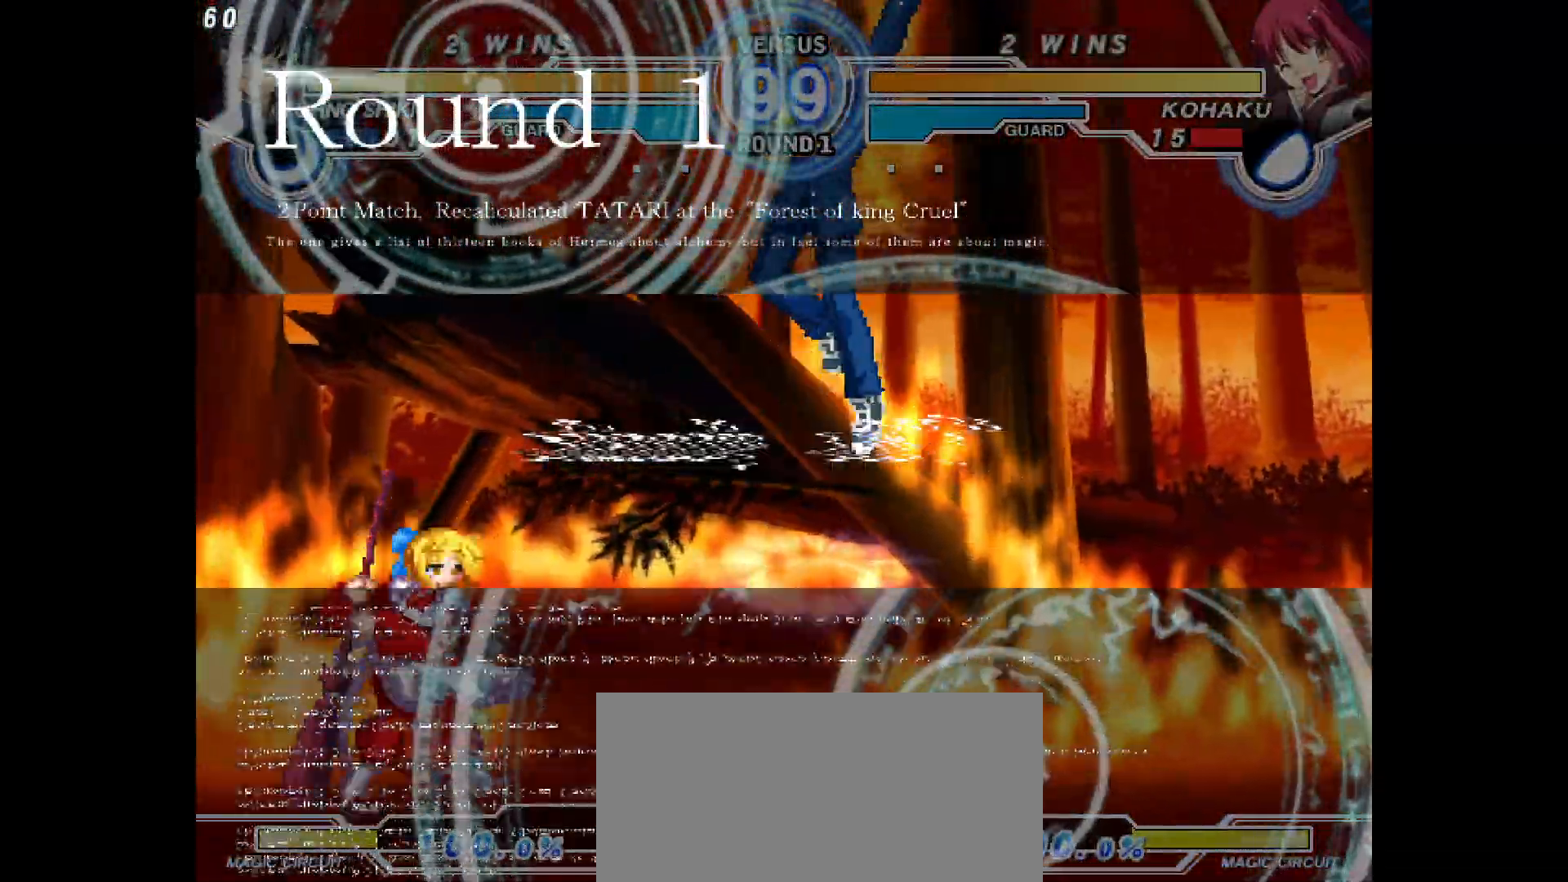
Gameplay with a controller (arcade stick); each line is a JSON object with the inputs held at the frame after it. "events" lists button and stick changes between this image and that frame as [ms after this image, input, new state], when the widget could be followed in between. Not read: HOME L3 R3 SELECT other_buttons.
{"buttons": [], "events": [[150, "DPAD_RIGHT", "down"], [183, "R1", "down"], [267, "R1", "up"], [283, "DPAD_RIGHT", "up"]]}
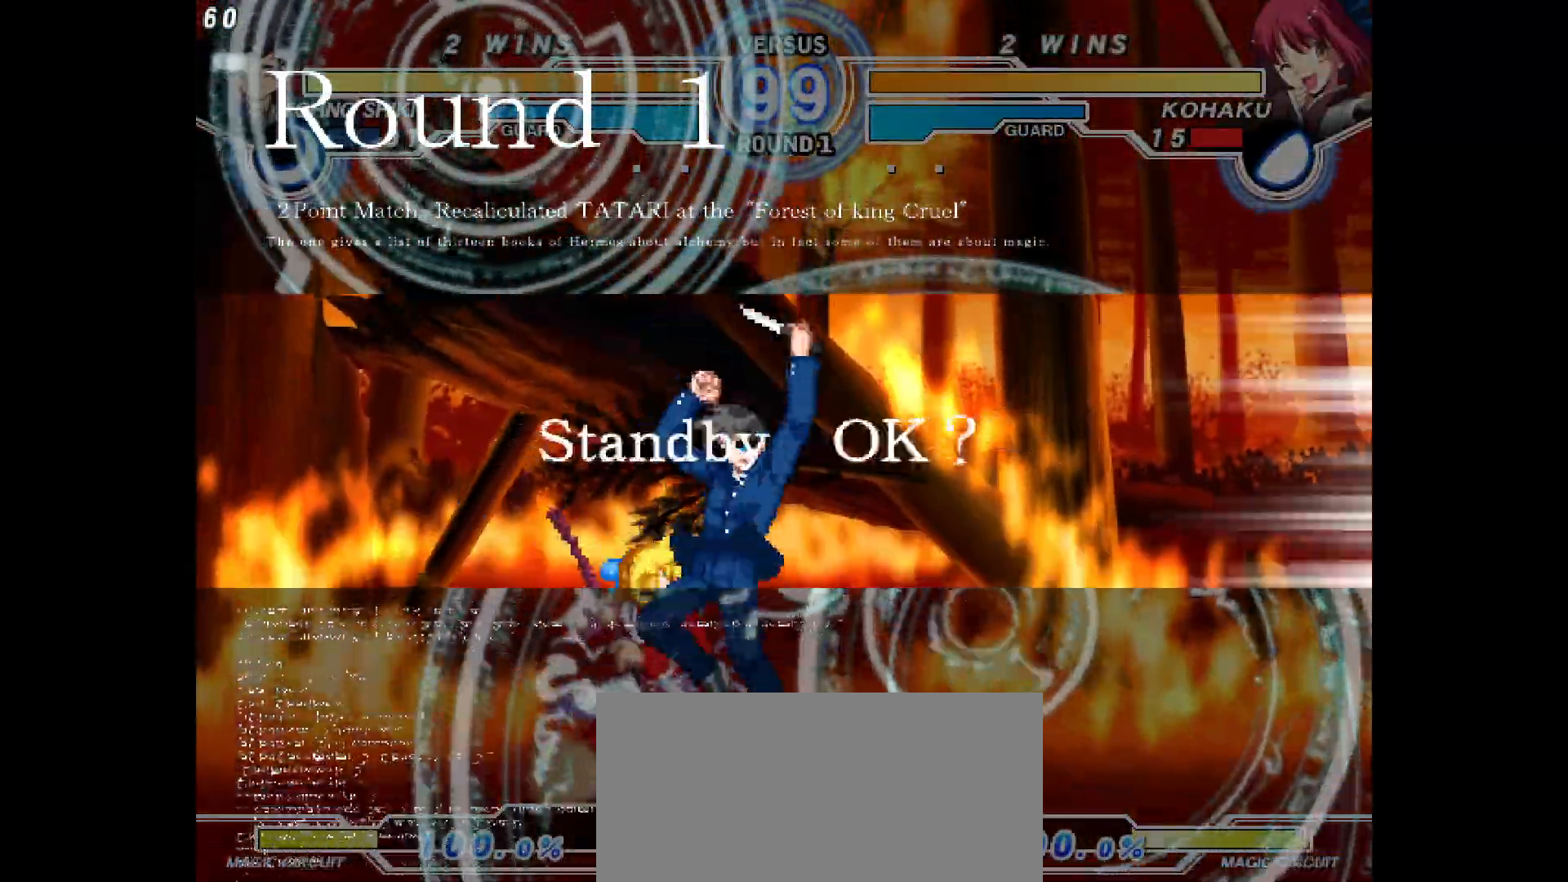
{"buttons": ["DPAD_LEFT"], "events": [[33, "DPAD_LEFT", "down"]]}
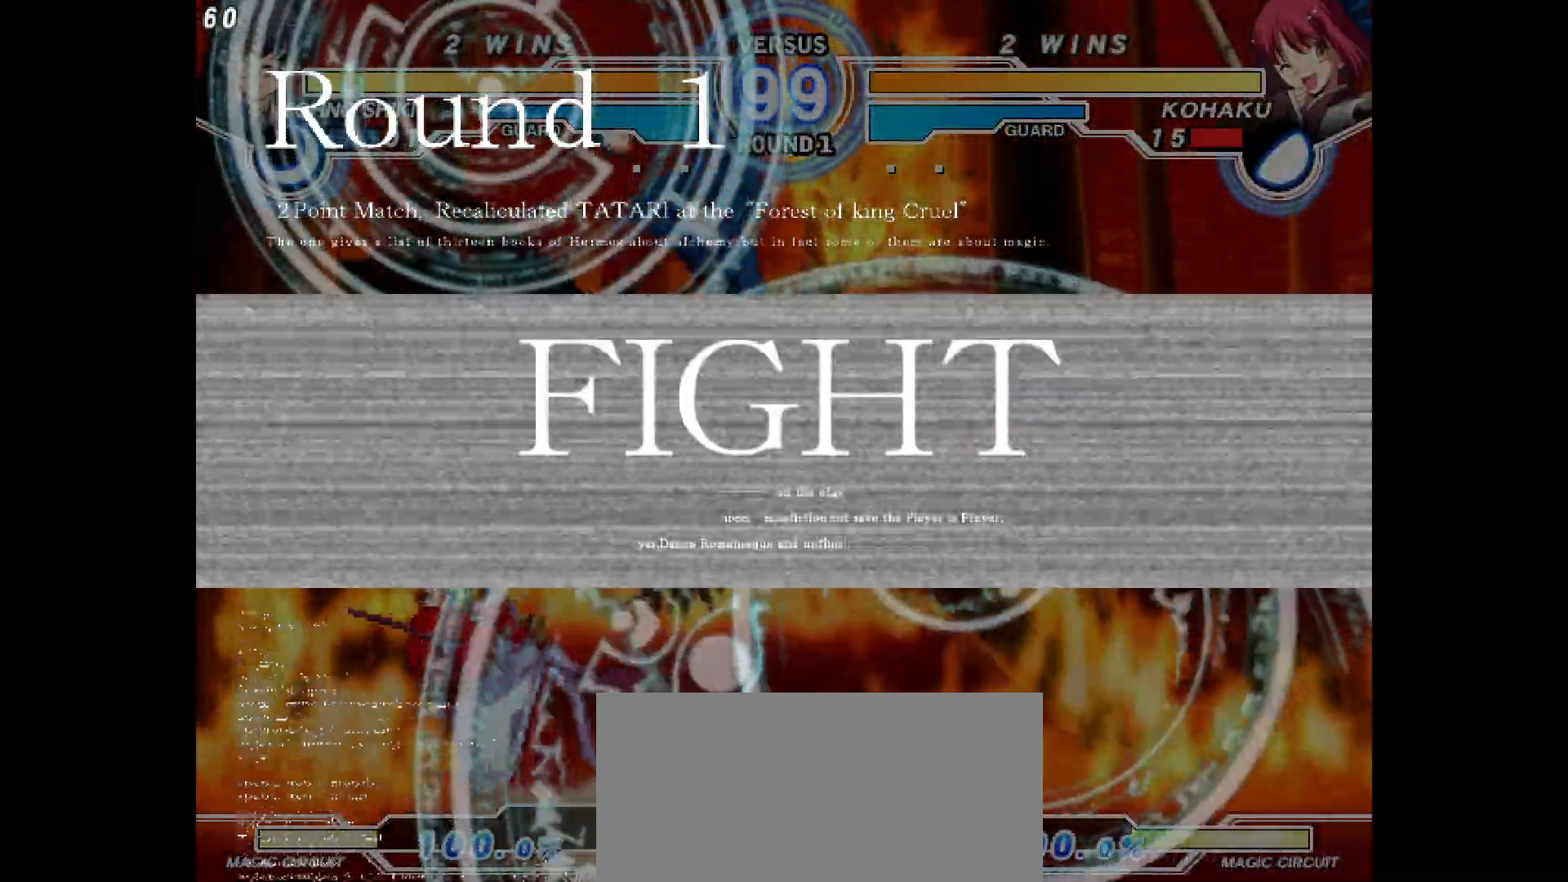
{"buttons": ["DPAD_LEFT"]}
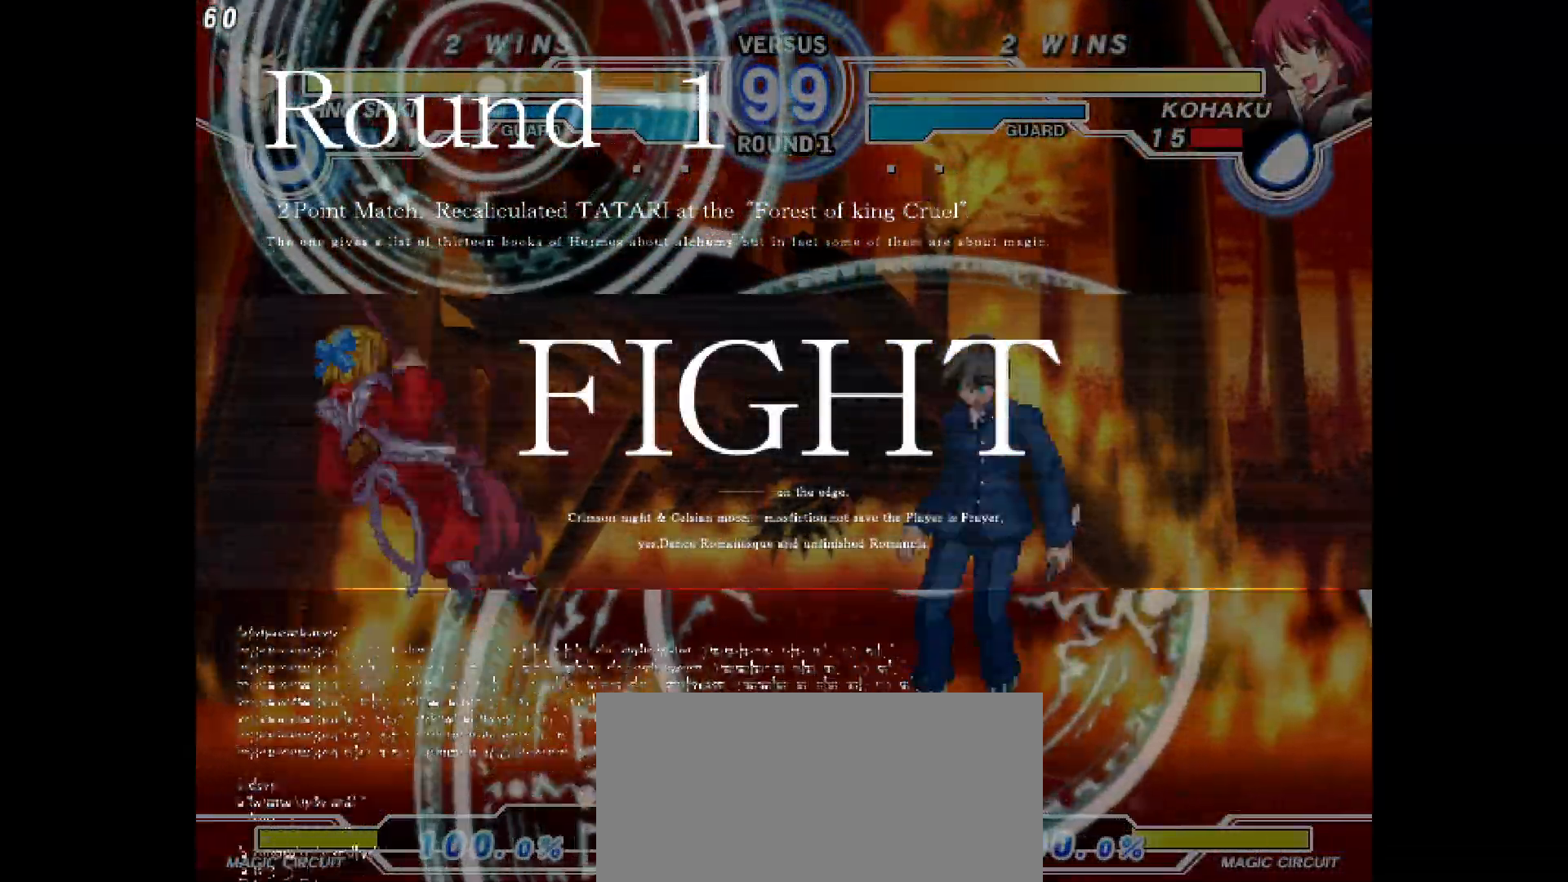
{"buttons": ["DPAD_UP", "DPAD_RIGHT"], "events": [[183, "R2", "down"], [233, "R2", "up"], [400, "DPAD_LEFT", "up"], [417, "DPAD_UP", "down"], [483, "DPAD_RIGHT", "down"]]}
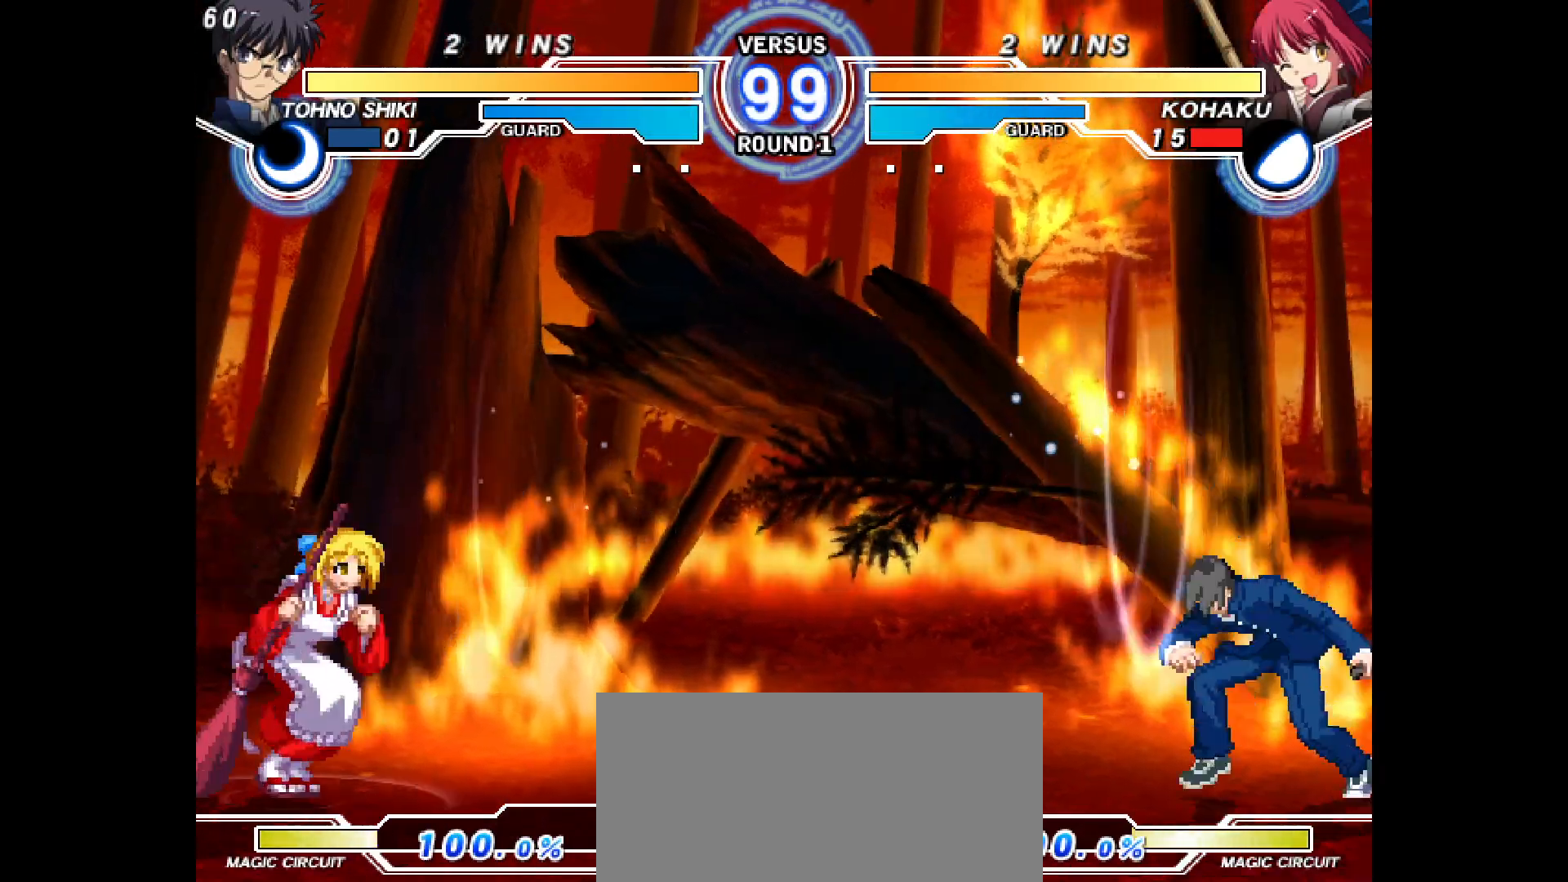
{"buttons": ["DPAD_LEFT"], "events": [[17, "DPAD_UP", "up"], [50, "R1", "down"], [100, "R1", "up"], [183, "DPAD_LEFT", "down"], [183, "DPAD_RIGHT", "up"]]}
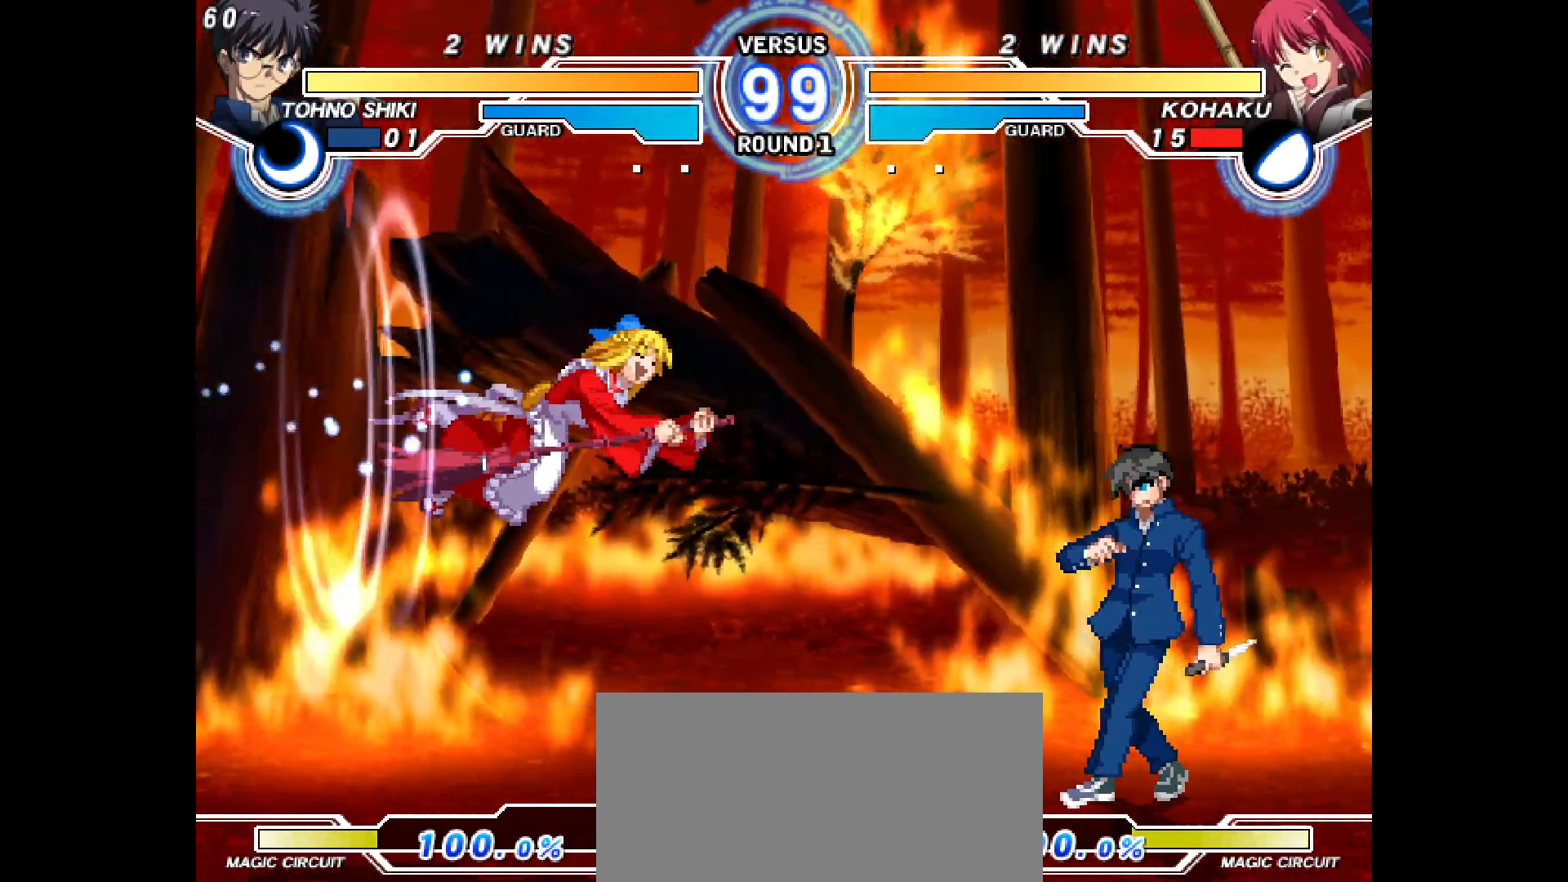
{"buttons": ["DPAD_UP"], "events": [[50, "R2", "down"], [200, "DPAD_LEFT", "up"], [200, "R2", "up"], [400, "DPAD_UP", "down"]]}
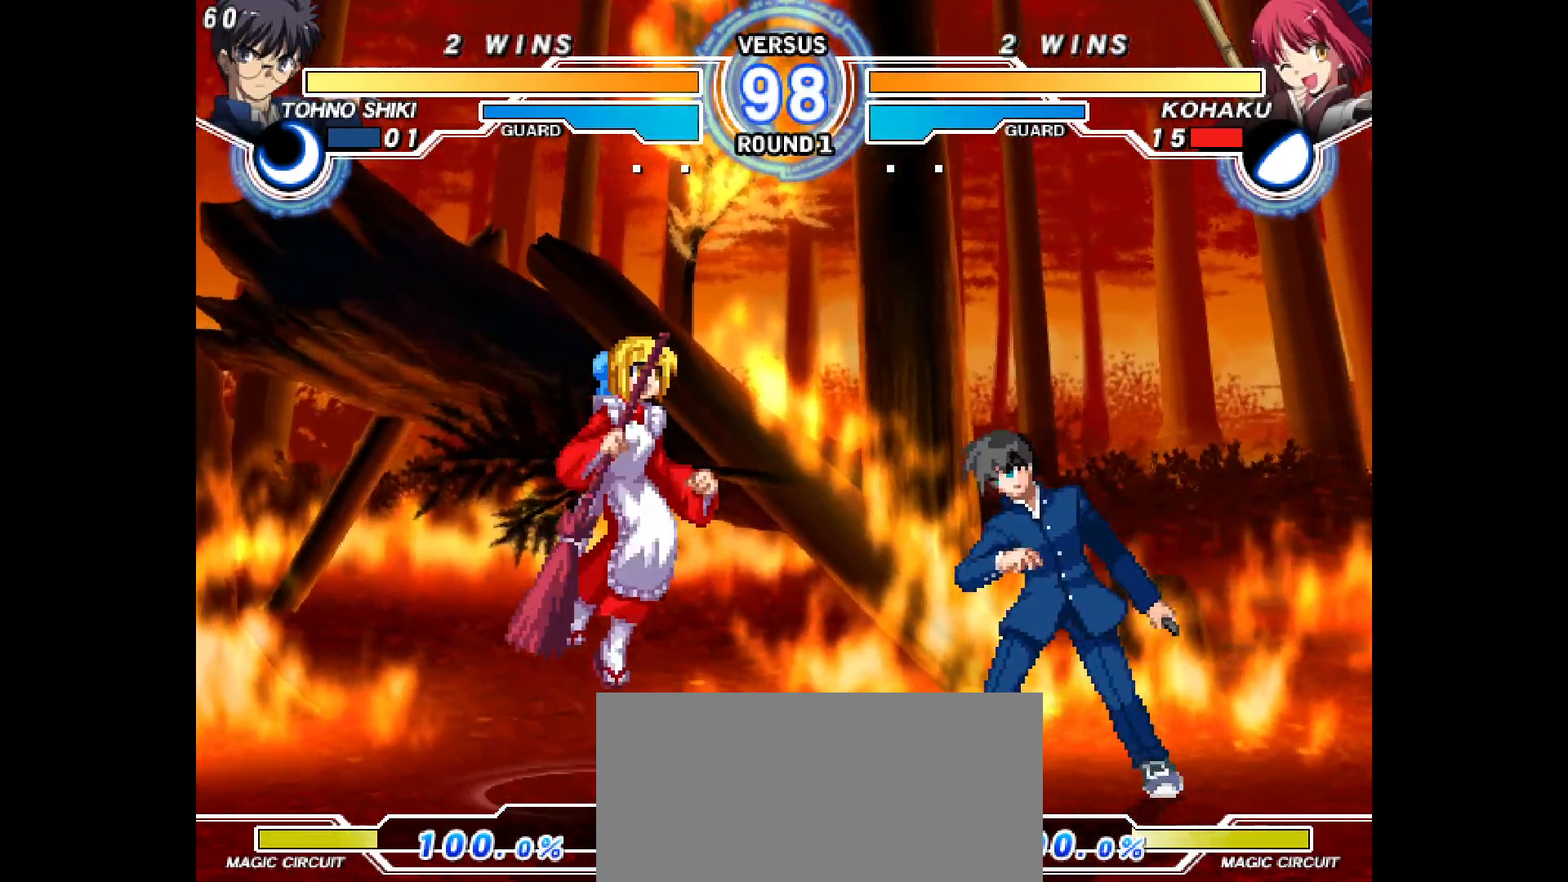
{"buttons": ["SQUARE", "DPAD_RIGHT"], "events": [[17, "DPAD_LEFT", "down"], [17, "DPAD_UP", "up"], [350, "DPAD_LEFT", "up"], [367, "DPAD_RIGHT", "down"], [383, "R1", "down"], [450, "R1", "up"], [467, "SQUARE", "down"]]}
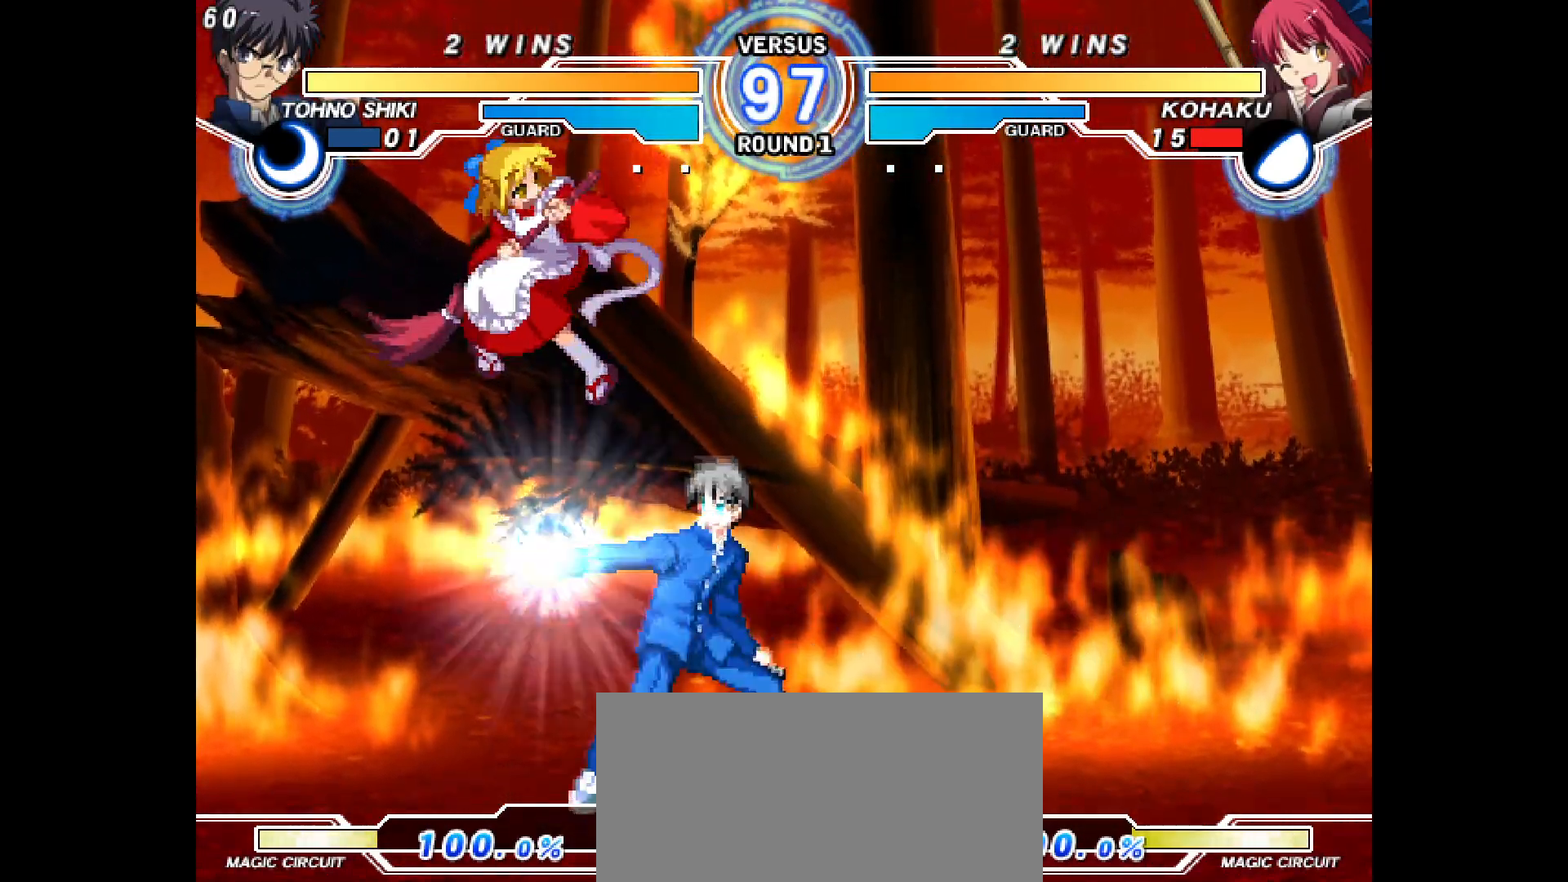
{"buttons": [], "events": [[50, "DPAD_RIGHT", "up"], [100, "CIRCLE", "down"], [133, "CIRCLE", "up"], [400, "SQUARE", "up"]]}
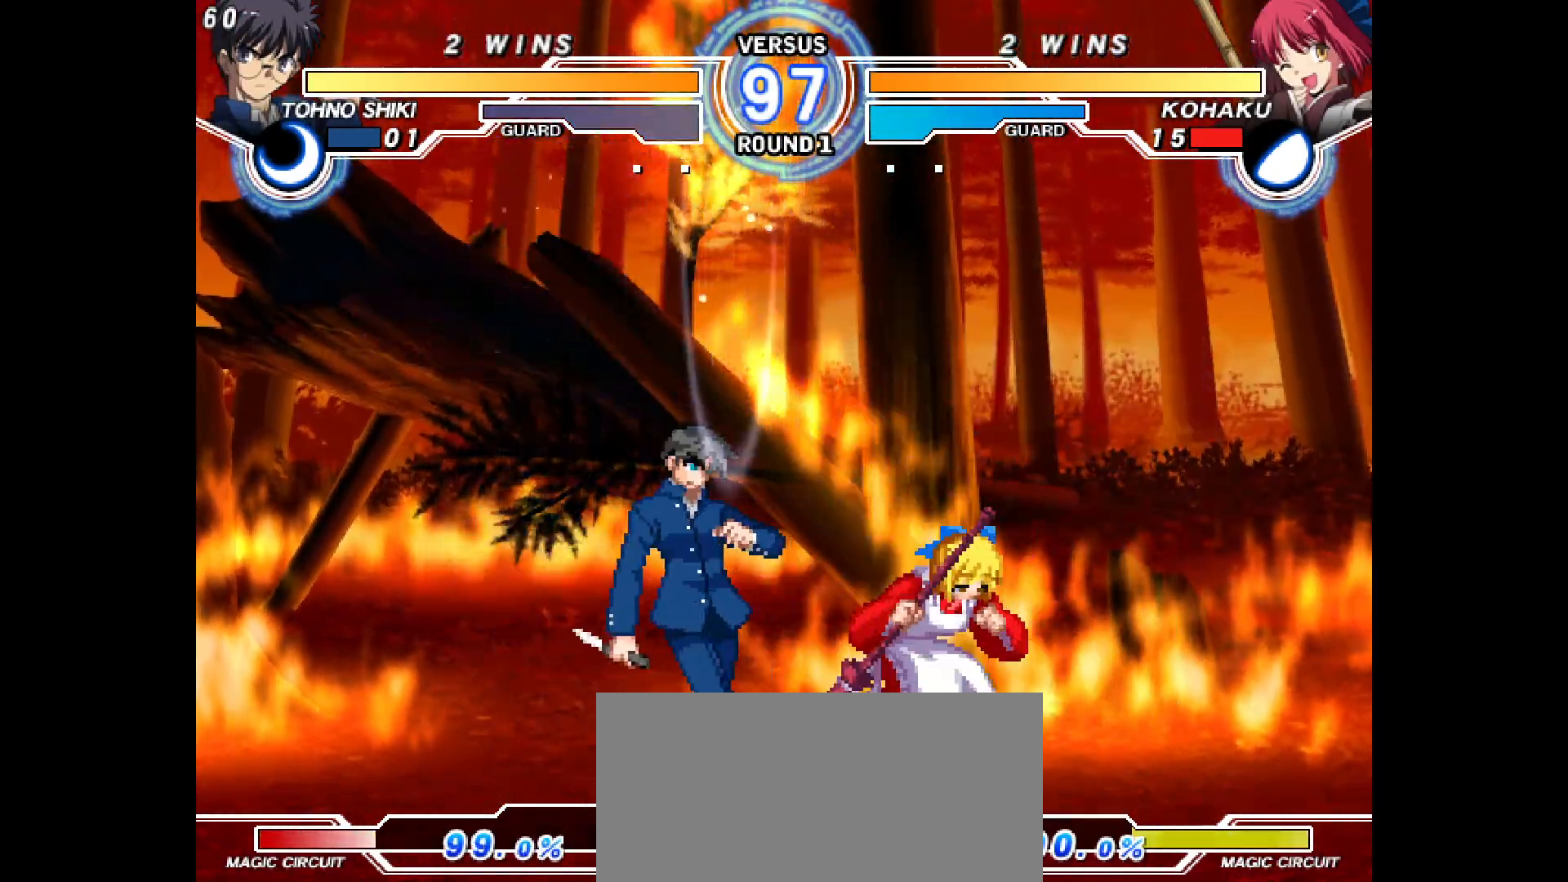
{"buttons": ["DPAD_DOWN", "DPAD_RIGHT"], "events": [[33, "CIRCLE", "down"], [83, "CIRCLE", "up"], [117, "DPAD_DOWN", "down"], [117, "DPAD_RIGHT", "down"], [167, "TRIANGLE", "down"], [217, "L2", "down"], [317, "L2", "up"], [333, "SQUARE", "down"], [383, "TRIANGLE", "up"], [417, "SQUARE", "up"]]}
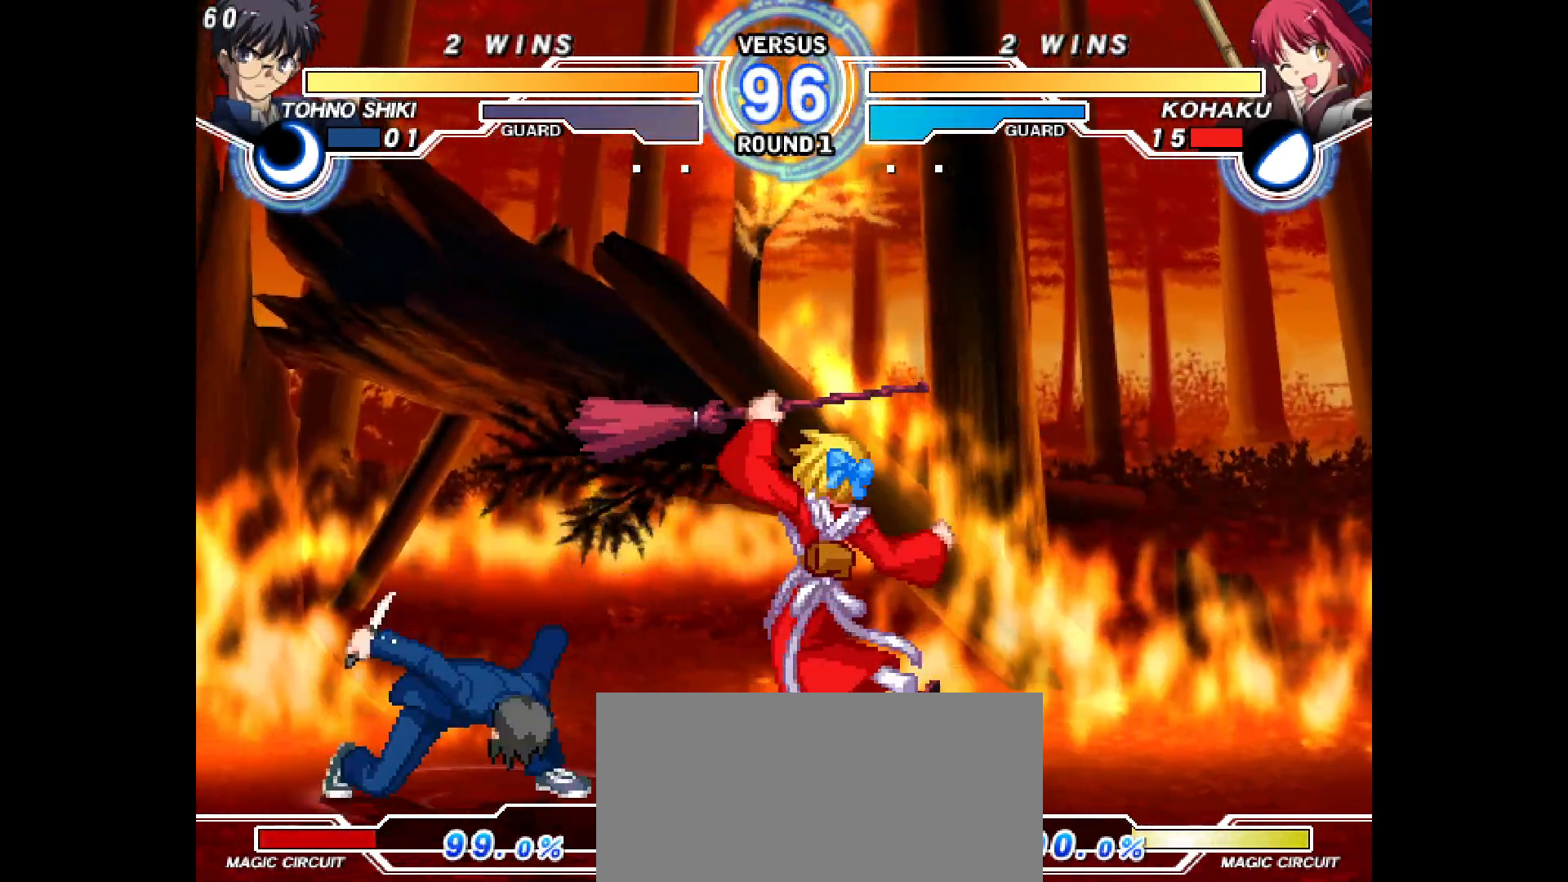
{"buttons": ["DPAD_DOWN", "DPAD_RIGHT"], "events": [[417, "TRIANGLE", "down"], [467, "TRIANGLE", "up"]]}
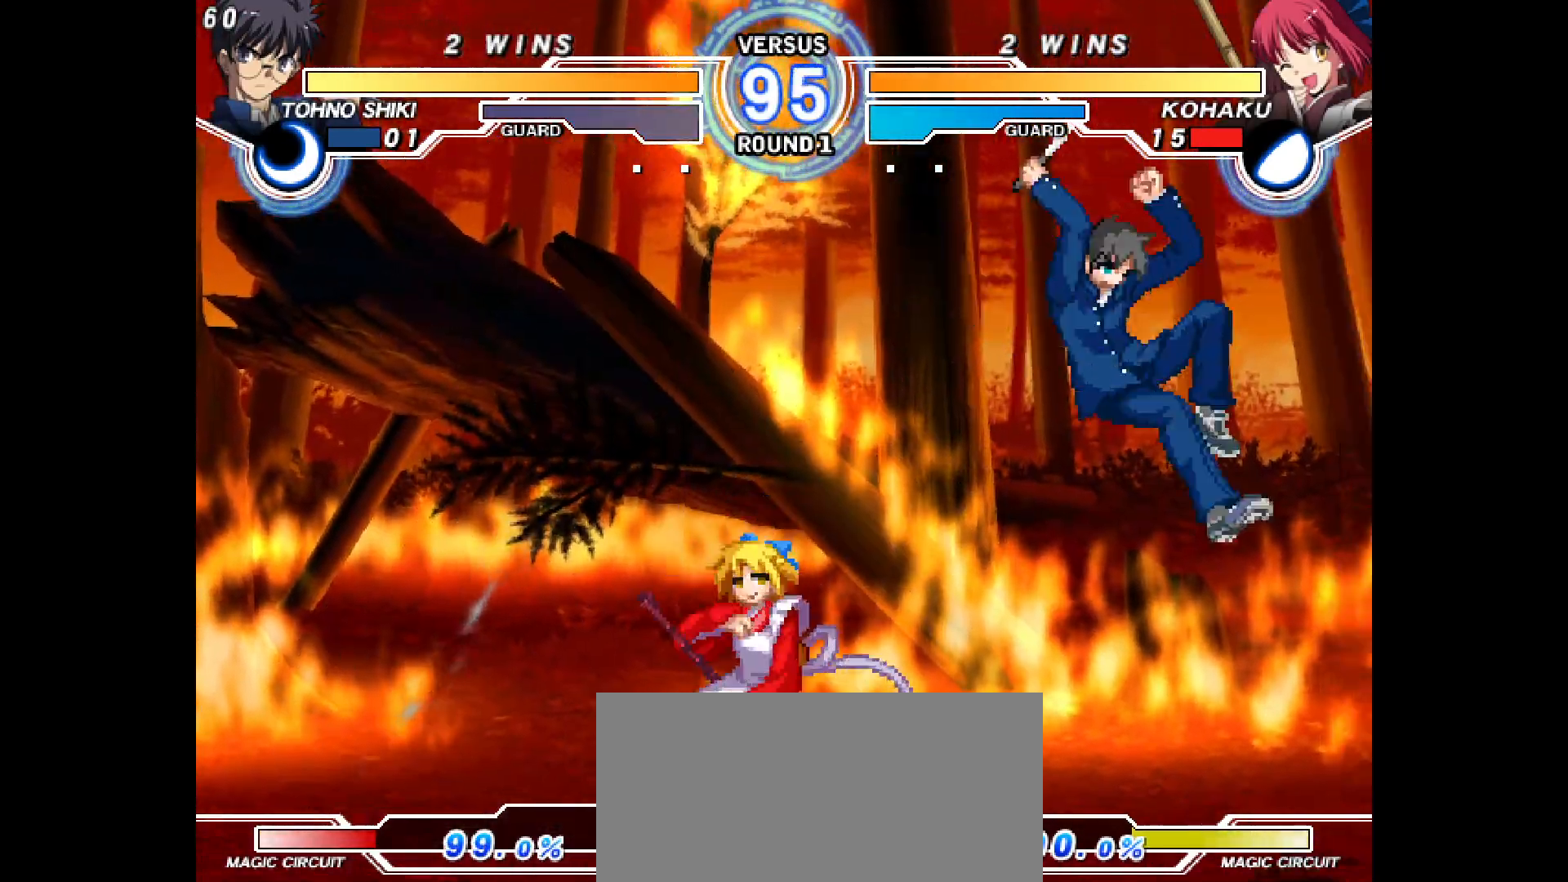
{"buttons": ["DPAD_LEFT"], "events": [[33, "DPAD_DOWN", "up"], [33, "DPAD_RIGHT", "up"], [50, "R1", "down"], [67, "R1", "up"], [83, "DPAD_UP", "down"], [150, "DPAD_UP", "up"], [233, "DPAD_LEFT", "down"]]}
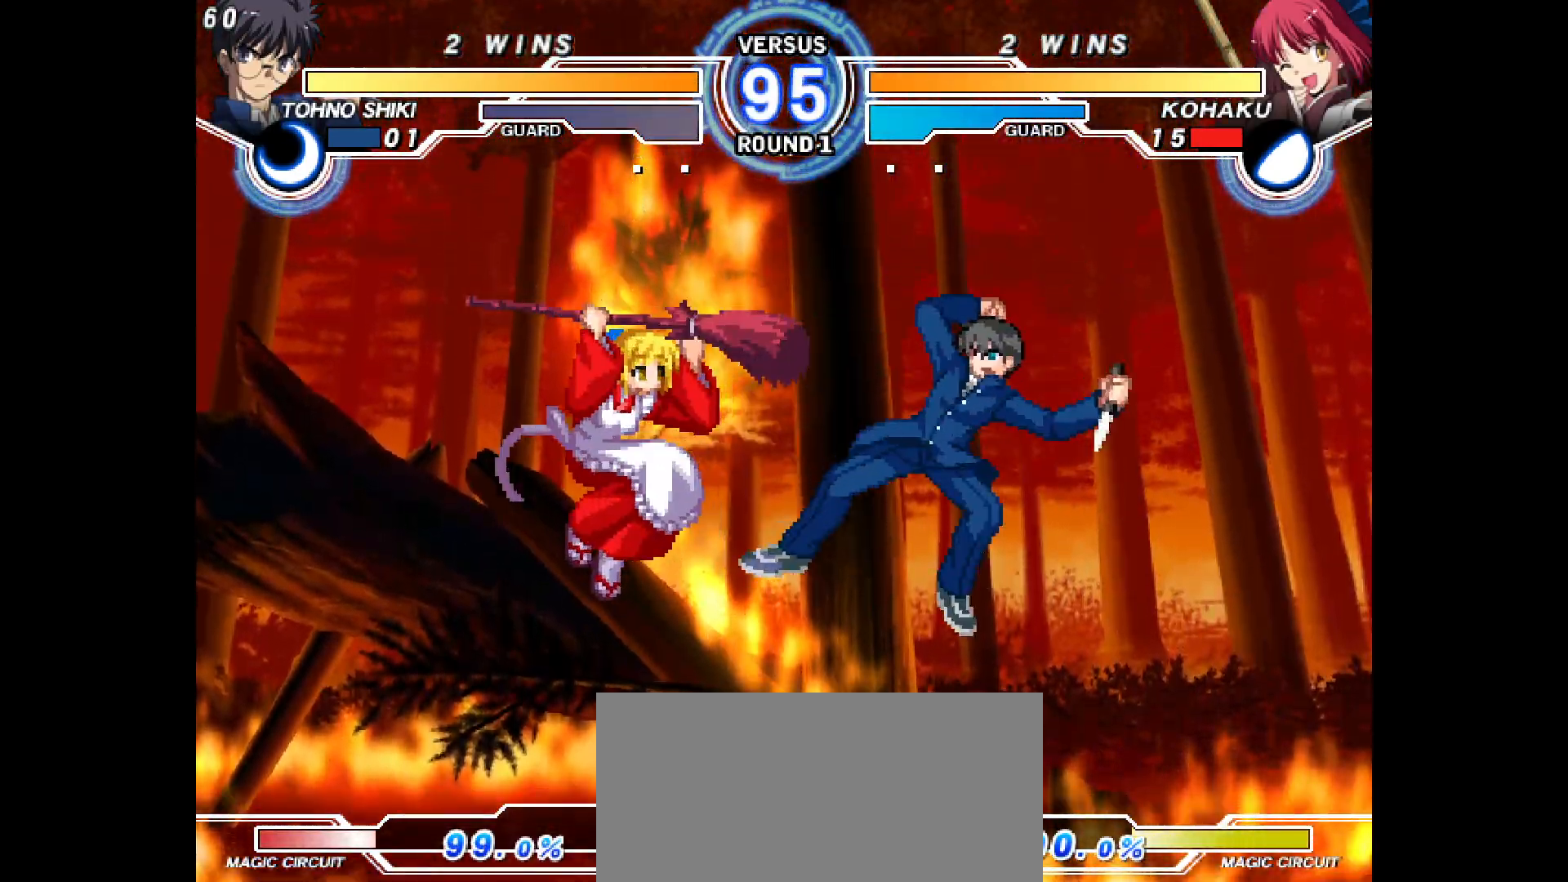
{"buttons": ["DPAD_RIGHT"], "events": [[33, "DPAD_LEFT", "up"], [83, "R2", "down"], [167, "R2", "up"], [217, "DPAD_LEFT", "down"], [250, "DPAD_LEFT", "up"], [250, "DPAD_RIGHT", "down"], [317, "DPAD_RIGHT", "up"], [317, "SQUARE", "down"], [383, "DPAD_RIGHT", "down"], [400, "SQUARE", "up"]]}
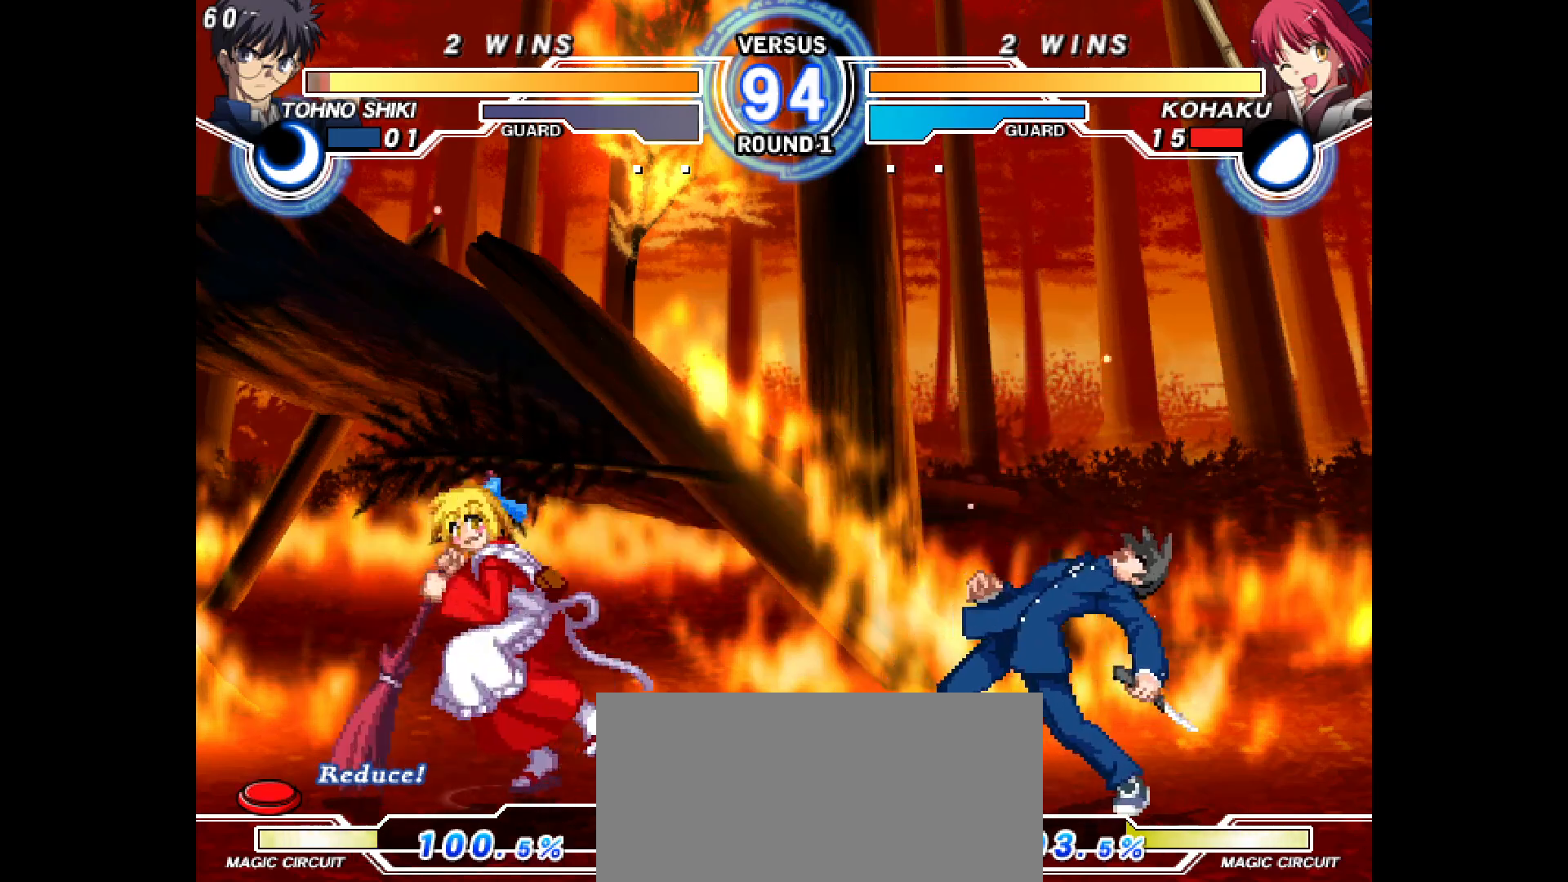
{"buttons": [], "events": [[50, "DPAD_UP", "down"], [67, "DPAD_UP", "up"], [183, "L2", "down"], [217, "DPAD_RIGHT", "up"], [250, "L2", "up"], [317, "R2", "down"], [417, "R2", "up"]]}
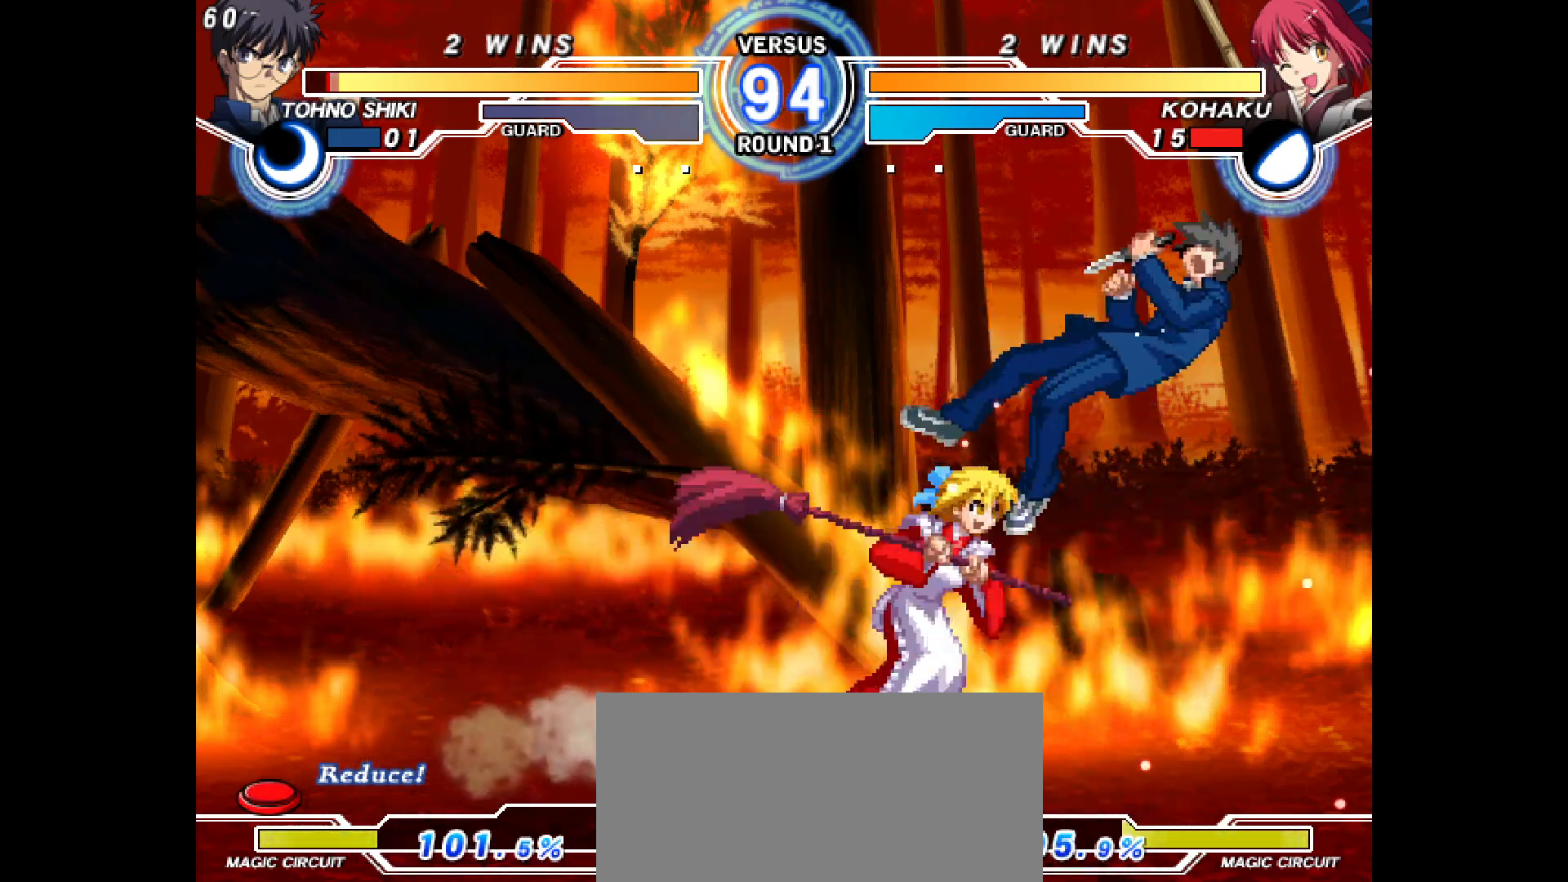
{"buttons": ["CIRCLE"], "events": [[100, "DPAD_RIGHT", "down"], [117, "DPAD_UP", "down"], [200, "DPAD_RIGHT", "up"], [200, "DPAD_UP", "up"], [267, "L2", "down"], [317, "L2", "up"], [417, "CIRCLE", "down"]]}
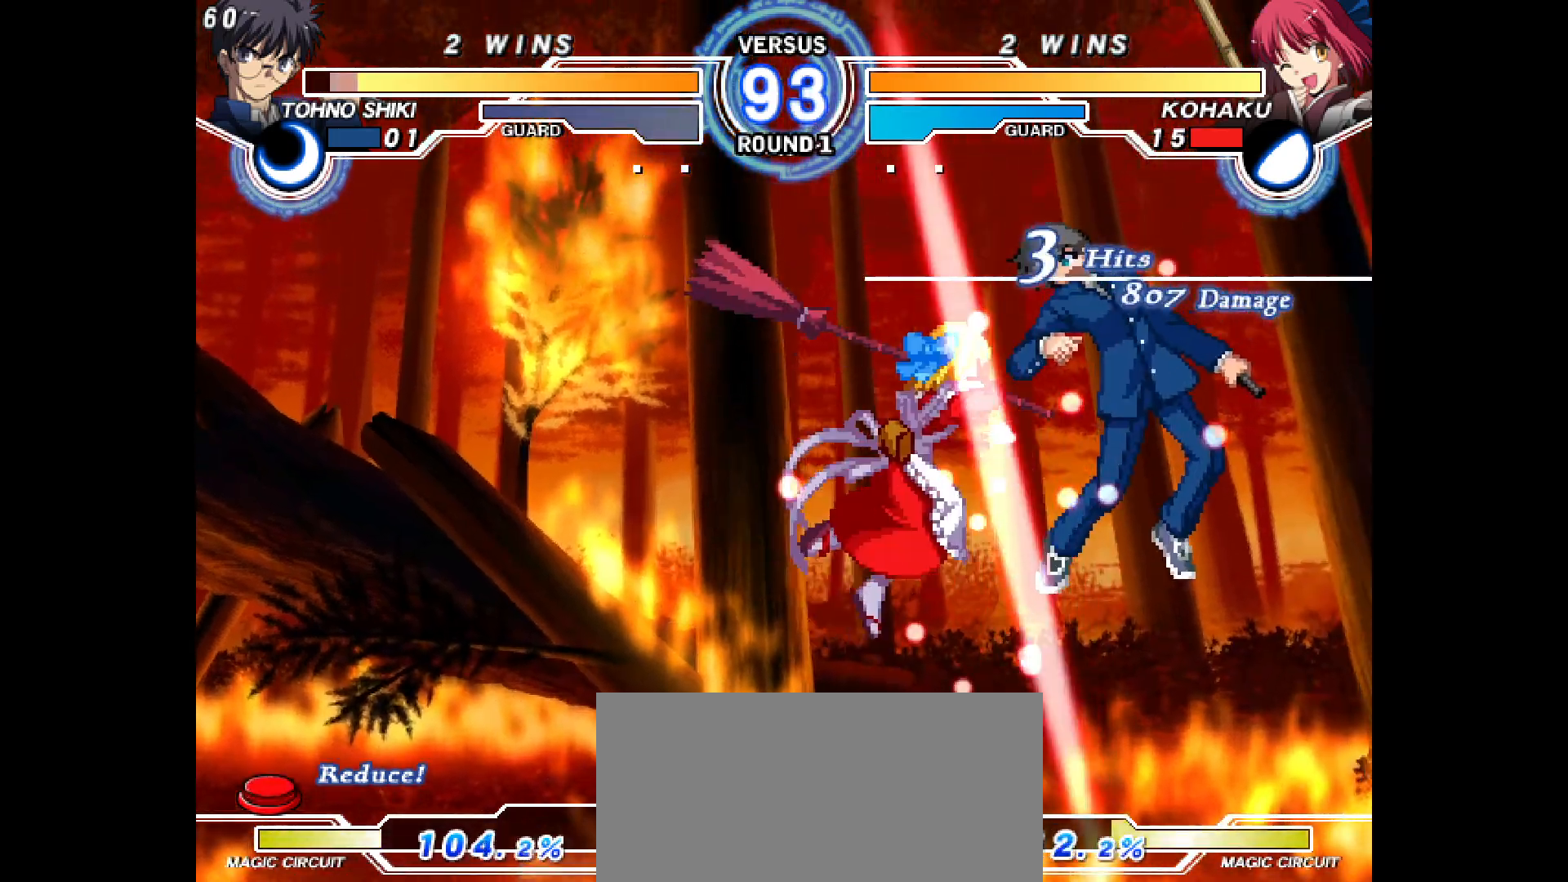
{"buttons": ["R2", "DPAD_RIGHT"], "events": [[33, "CIRCLE", "up"], [133, "DPAD_RIGHT", "down"], [150, "DPAD_UP", "down"], [217, "DPAD_UP", "up"], [333, "L2", "down"], [400, "L2", "up"], [417, "SQUARE", "down"], [433, "SQUARE", "up"], [500, "R2", "down"]]}
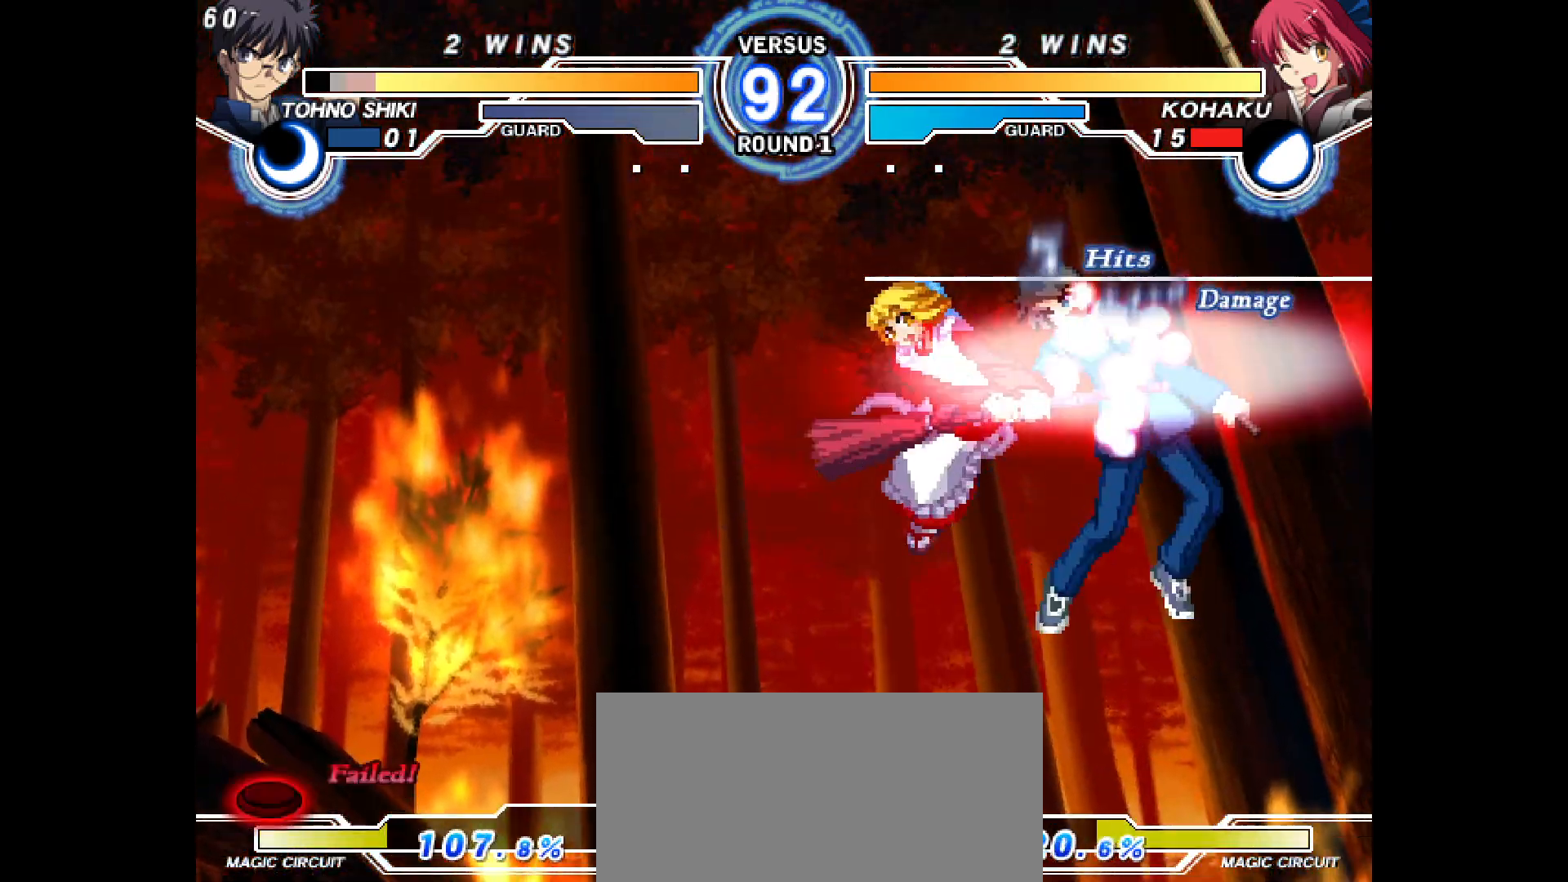
{"buttons": ["CROSS", "DPAD_RIGHT"], "events": [[83, "R2", "up"], [233, "CIRCLE", "down"], [300, "CIRCLE", "up"], [500, "CROSS", "down"]]}
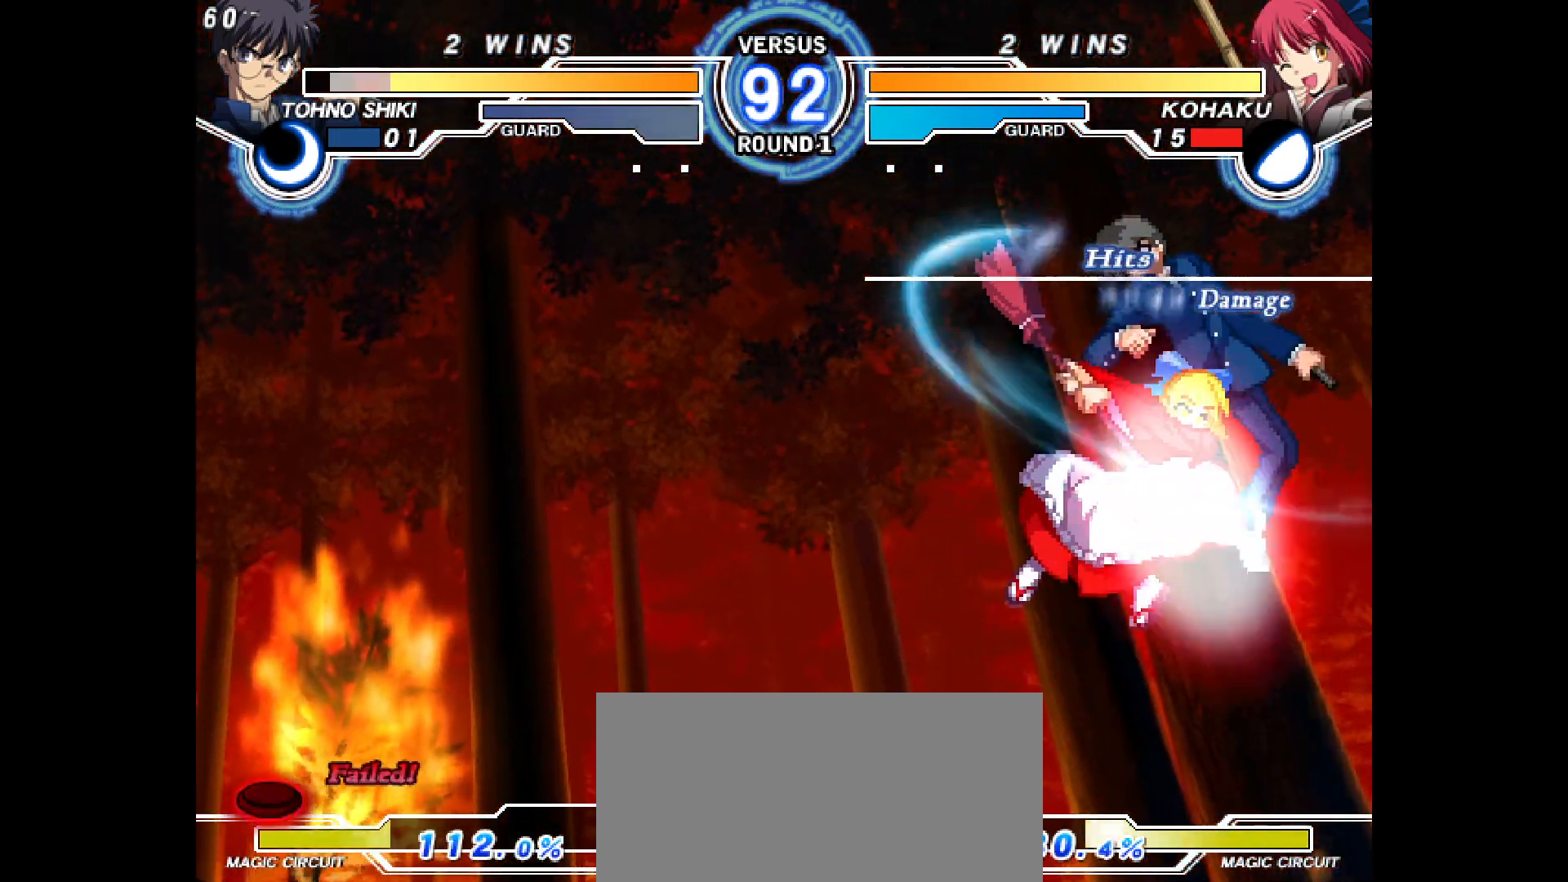
{"buttons": [], "events": [[33, "CROSS", "up"], [283, "DPAD_RIGHT", "up"]]}
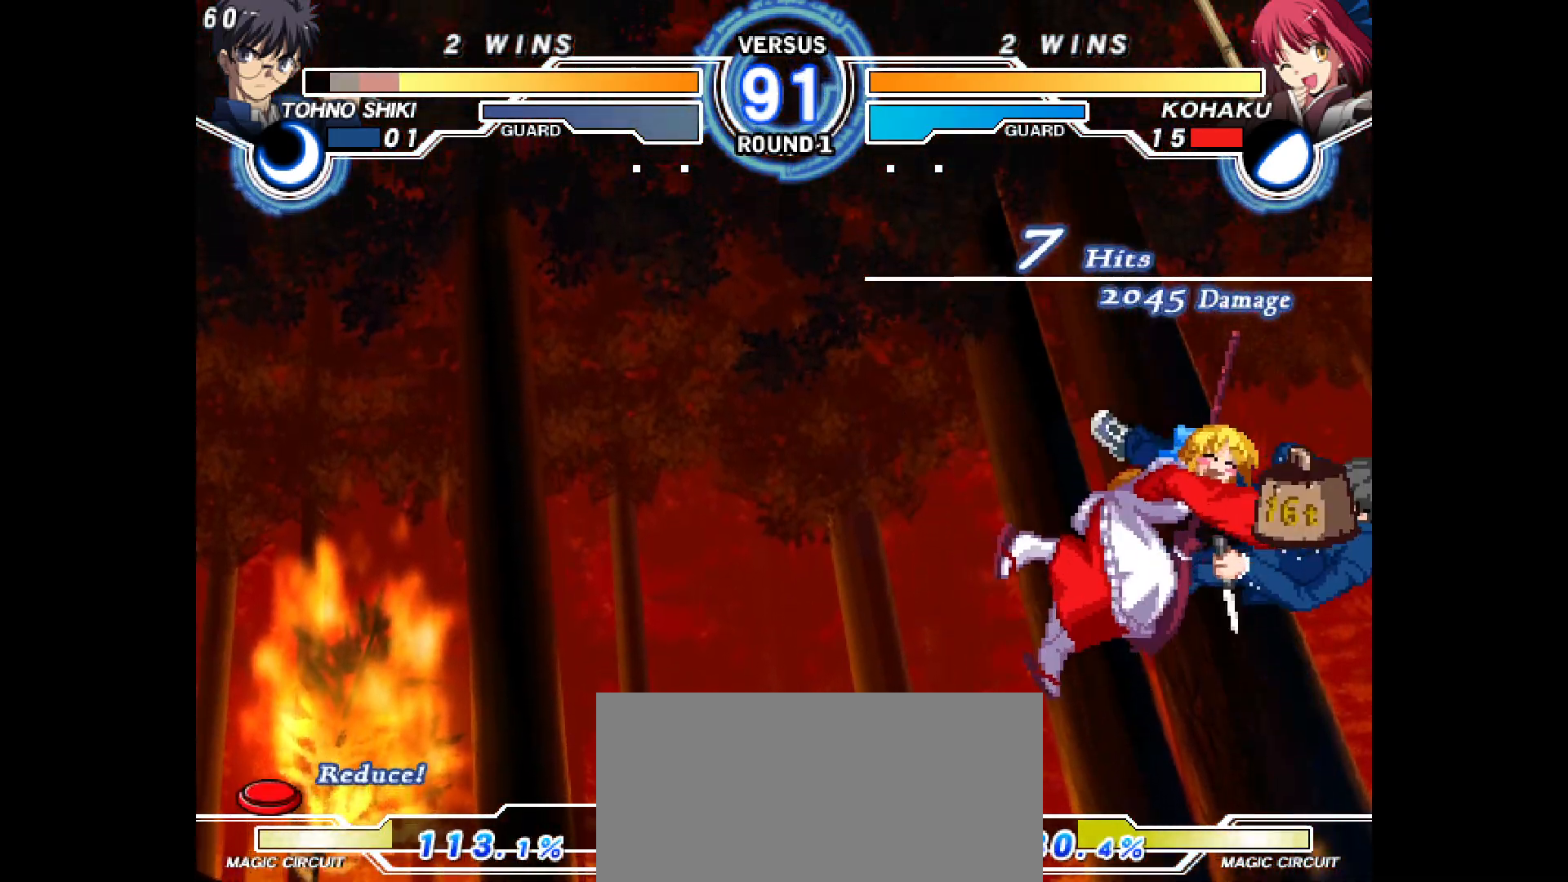
{"buttons": [], "events": []}
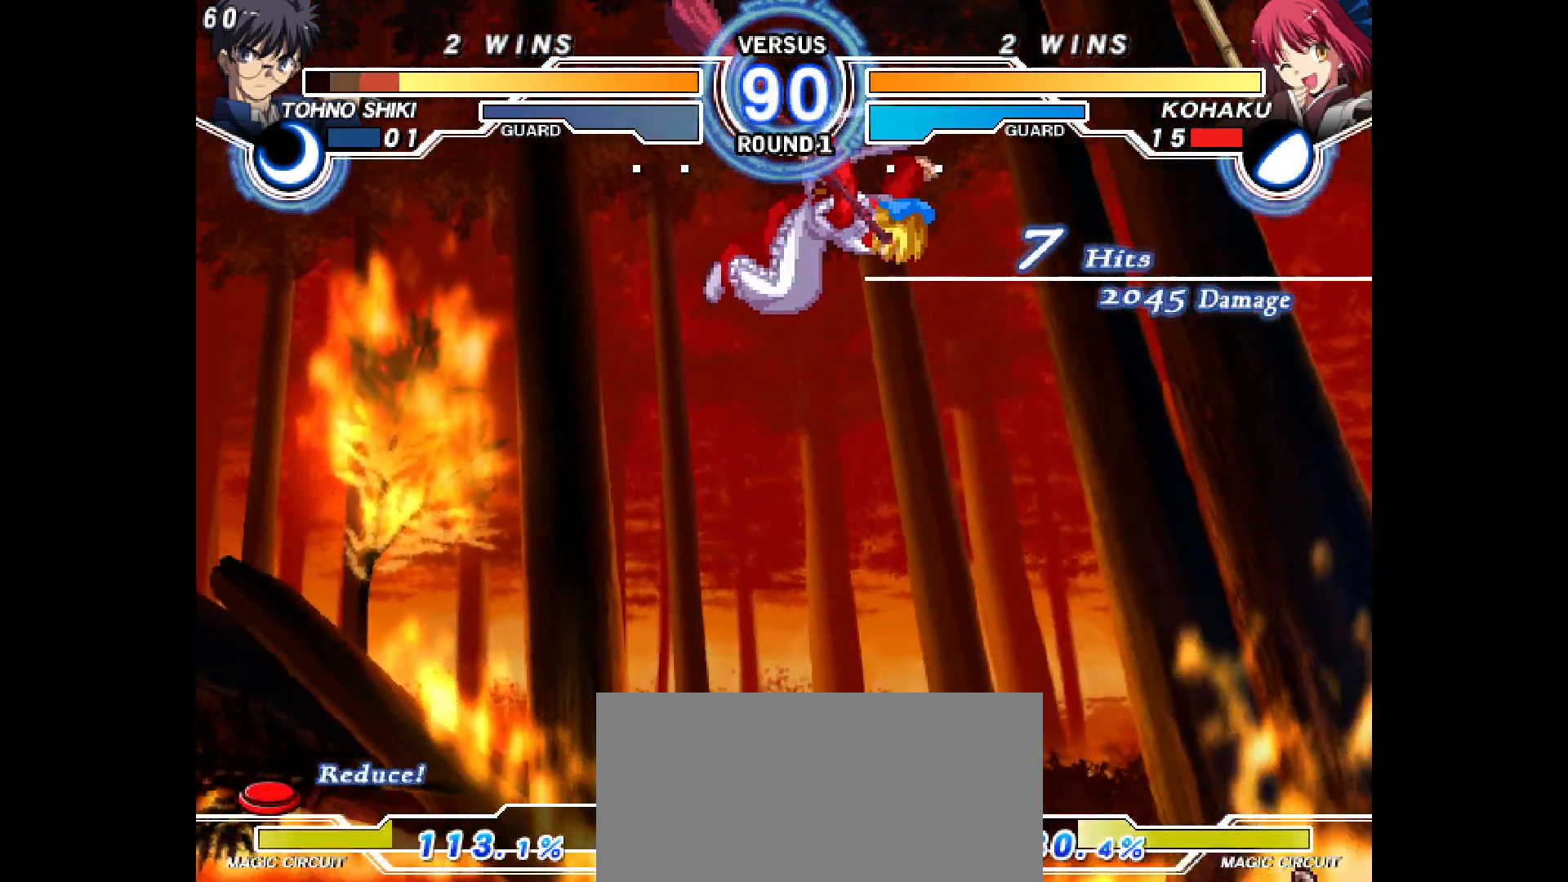
{"buttons": [], "events": [[183, "SQUARE", "down"], [333, "SQUARE", "up"]]}
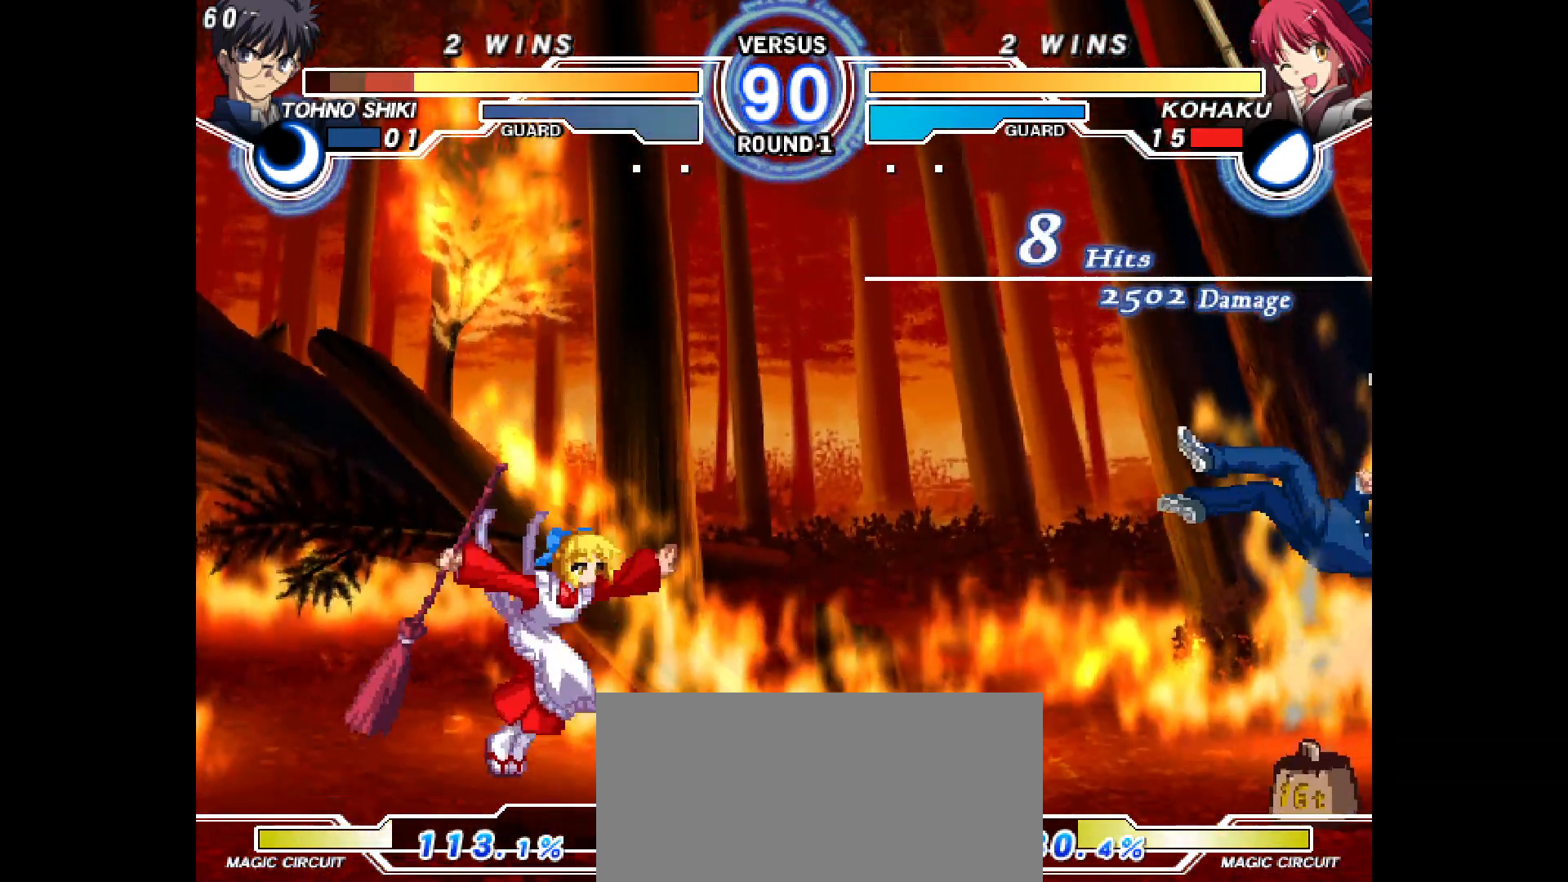
{"buttons": ["DPAD_RIGHT"], "events": [[267, "DPAD_RIGHT", "down"], [350, "DPAD_RIGHT", "up"], [417, "DPAD_RIGHT", "down"]]}
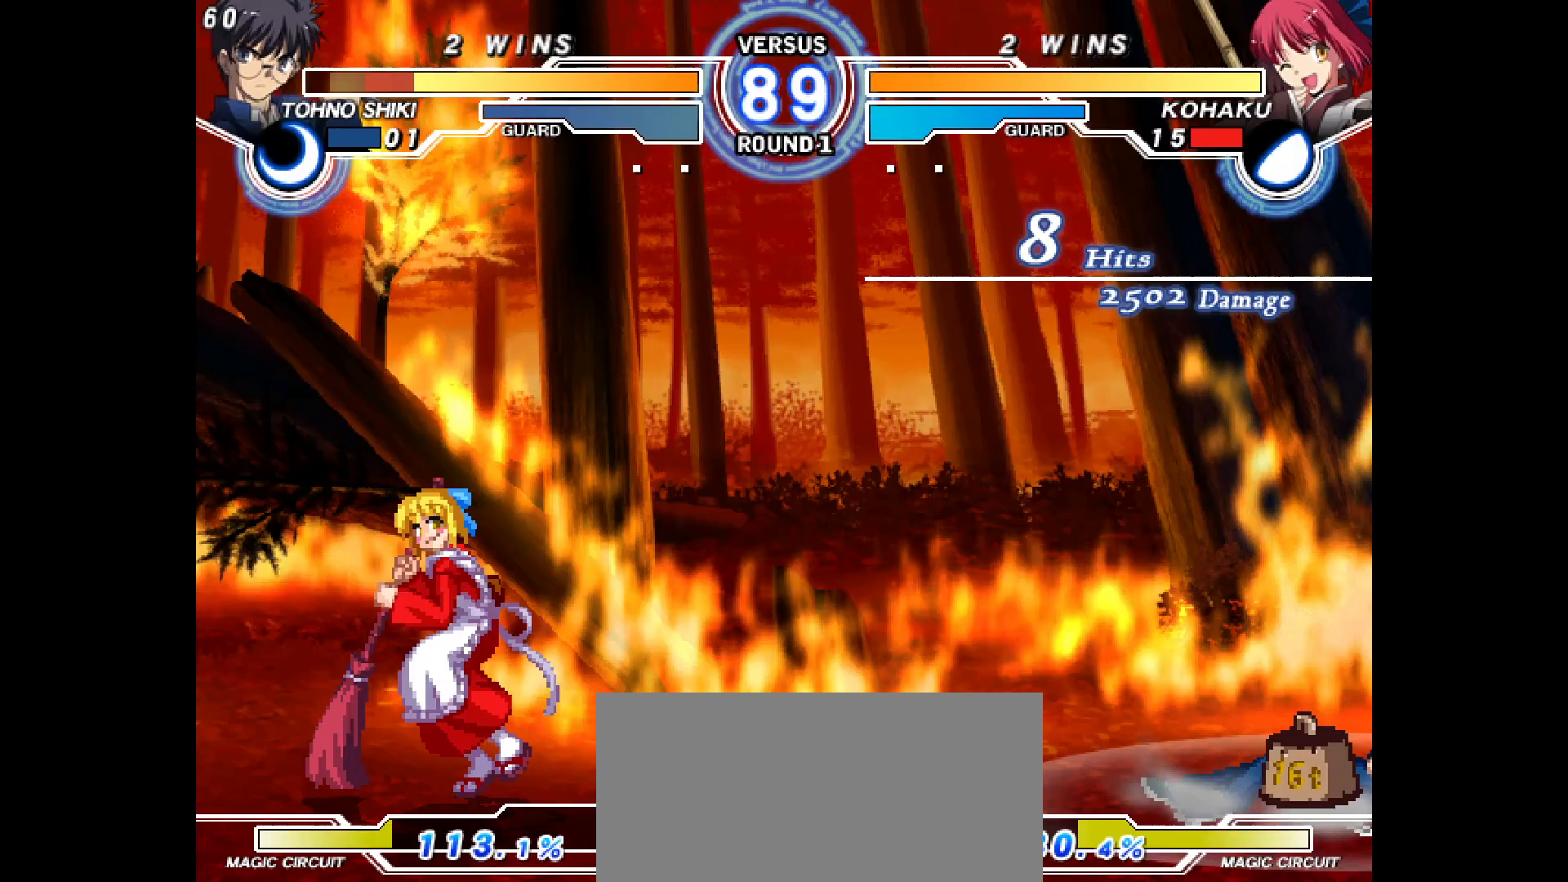
{"buttons": ["DPAD_DOWN", "DPAD_RIGHT"], "events": [[467, "DPAD_DOWN", "down"]]}
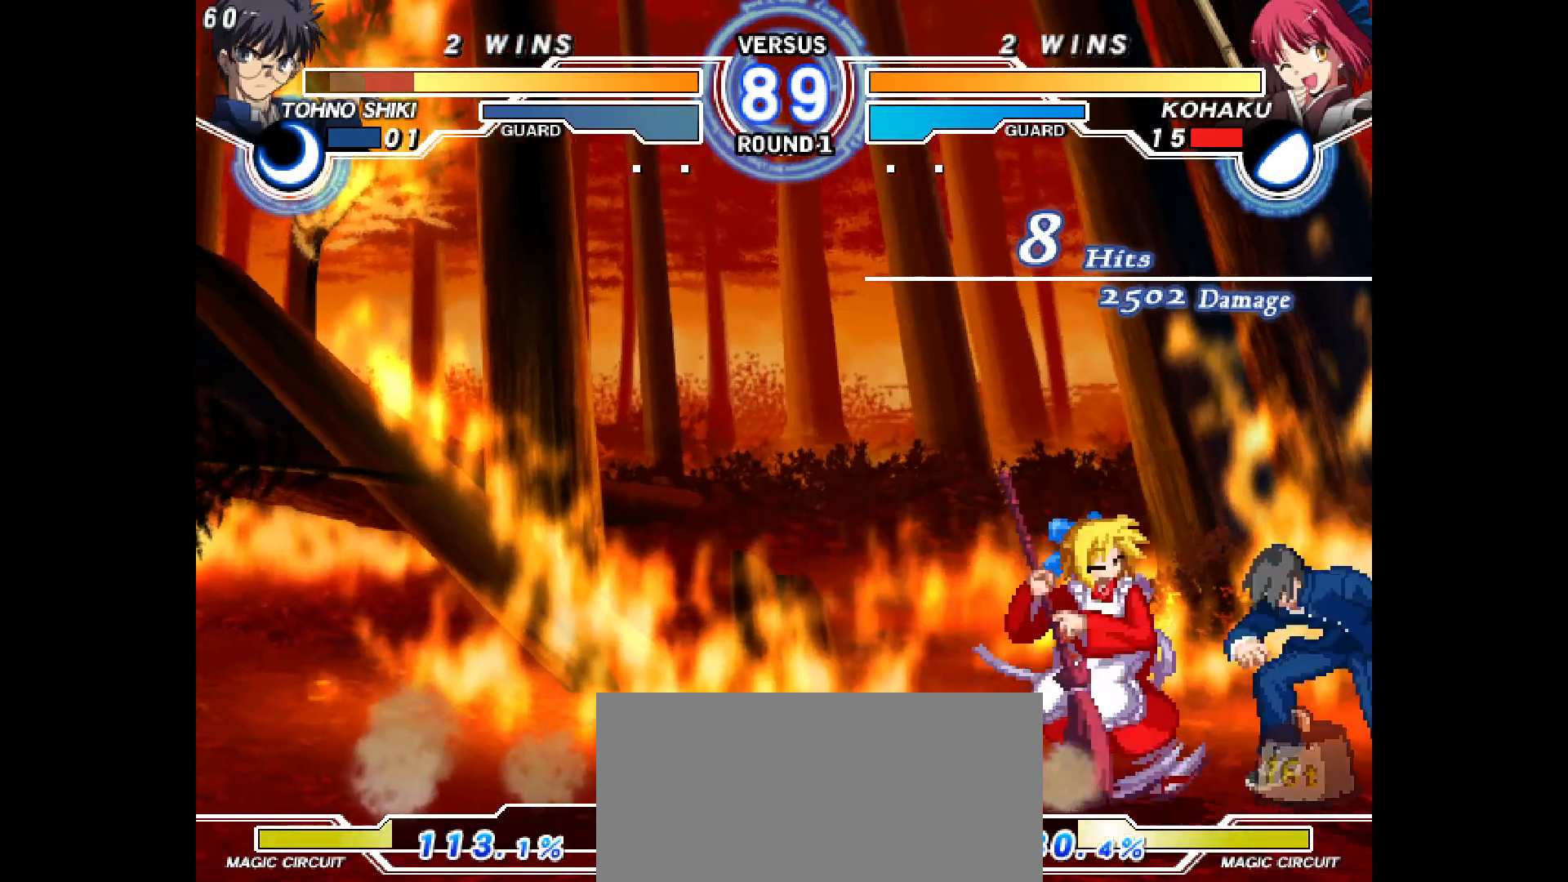
{"buttons": ["DPAD_LEFT"], "events": [[17, "DPAD_RIGHT", "up"], [50, "DPAD_LEFT", "down"], [100, "CIRCLE", "down"], [100, "DPAD_DOWN", "up"], [167, "CIRCLE", "up"]]}
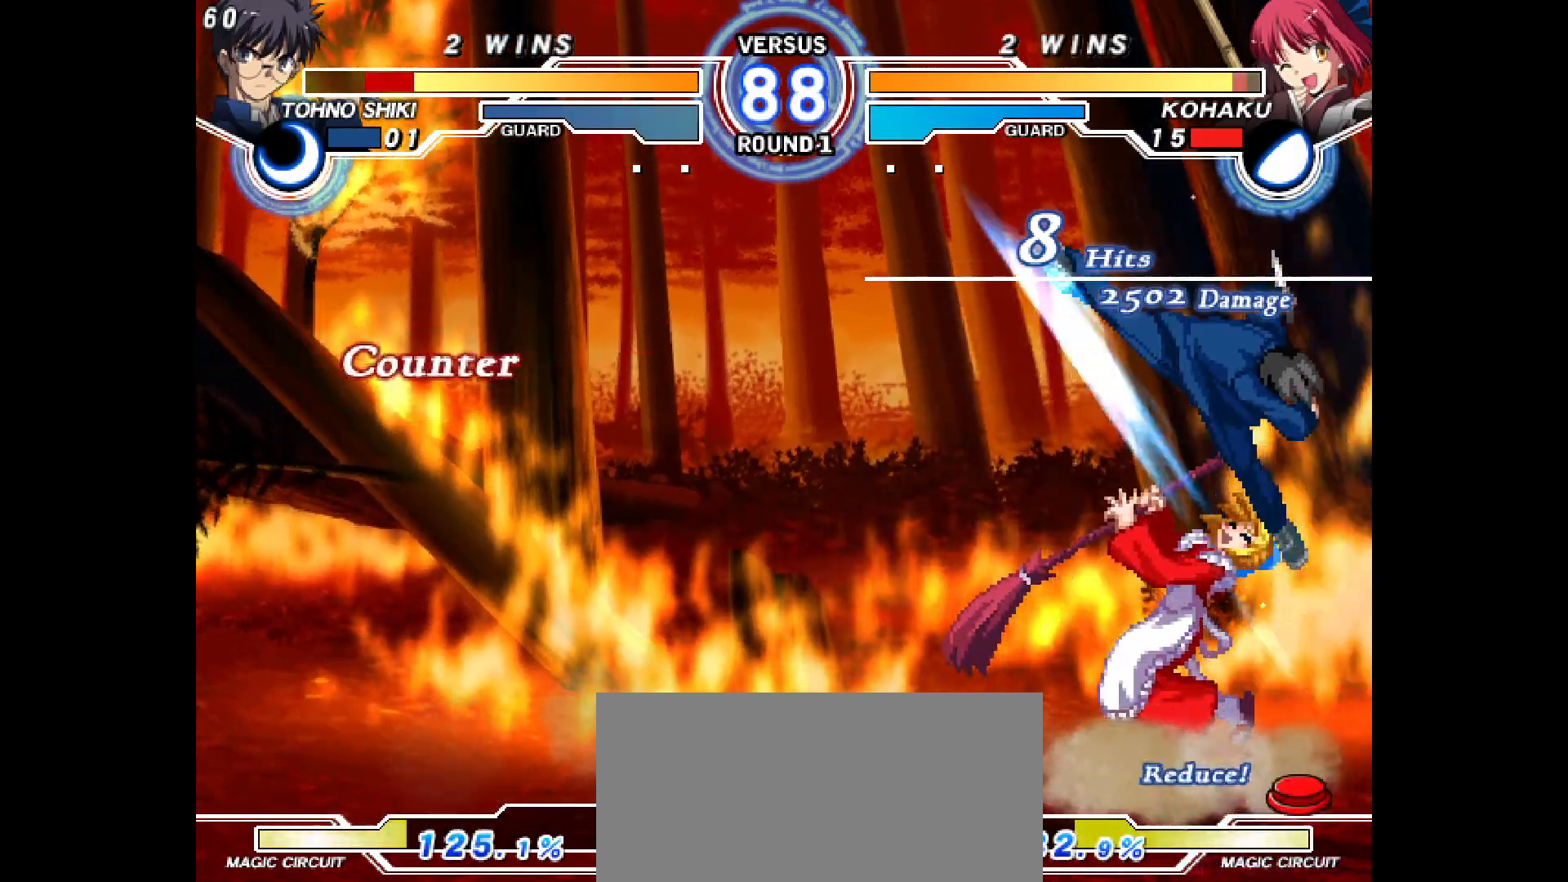
{"buttons": [], "events": [[133, "R2", "down"], [150, "L2", "down"], [233, "DPAD_LEFT", "up"], [233, "L2", "up"], [250, "R2", "up"], [383, "TRIANGLE", "down"], [433, "TRIANGLE", "up"]]}
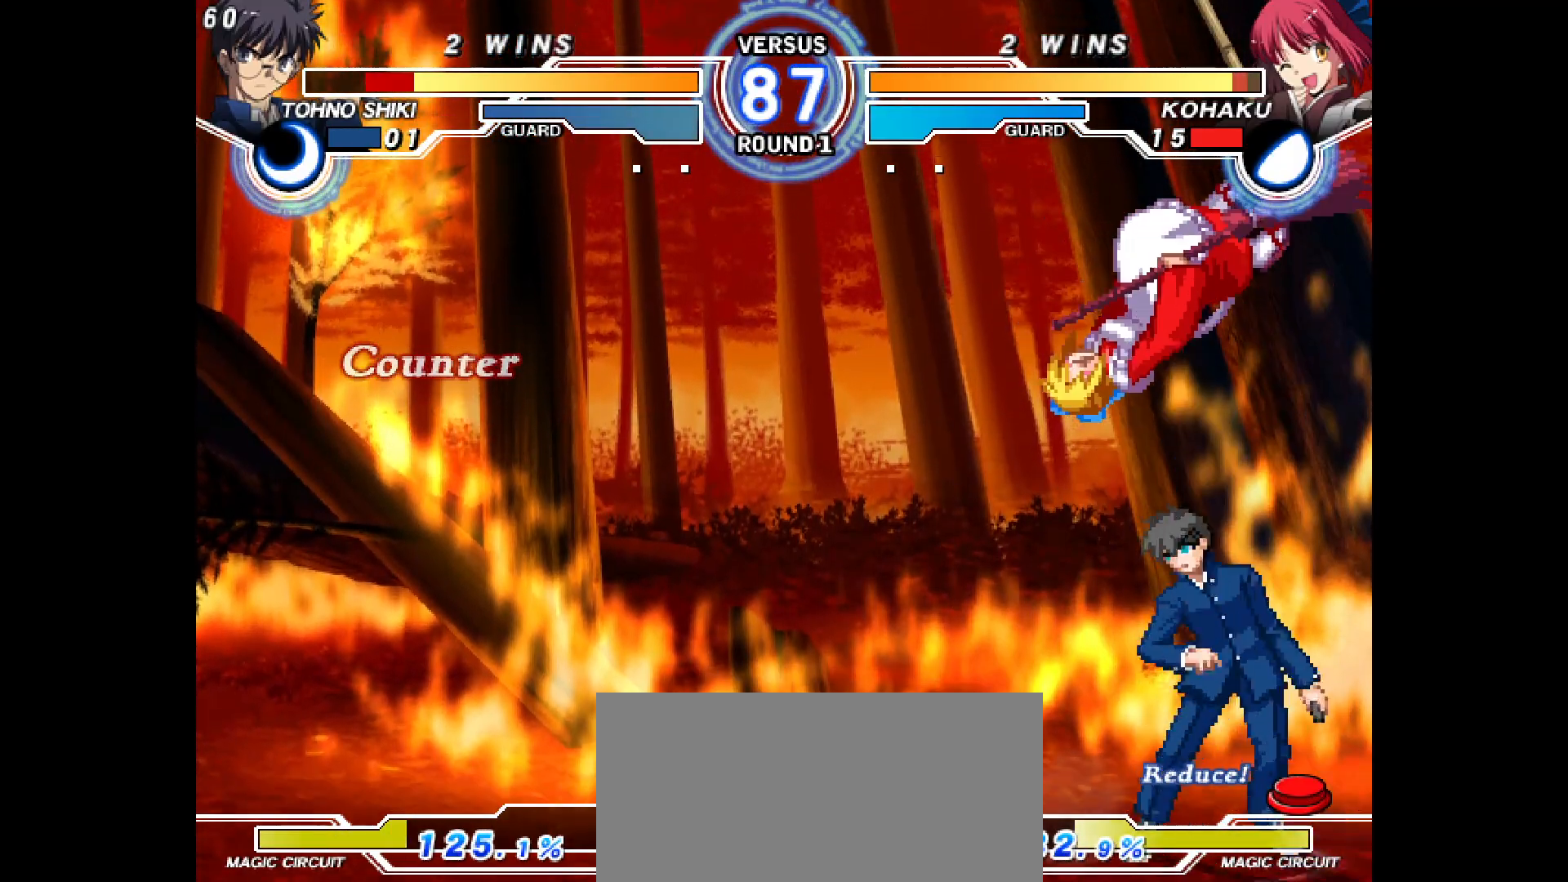
{"buttons": [], "events": [[183, "DPAD_LEFT", "down"], [183, "R2", "down"], [200, "L2", "down"], [400, "DPAD_LEFT", "up"], [400, "L2", "up"], [417, "R2", "up"]]}
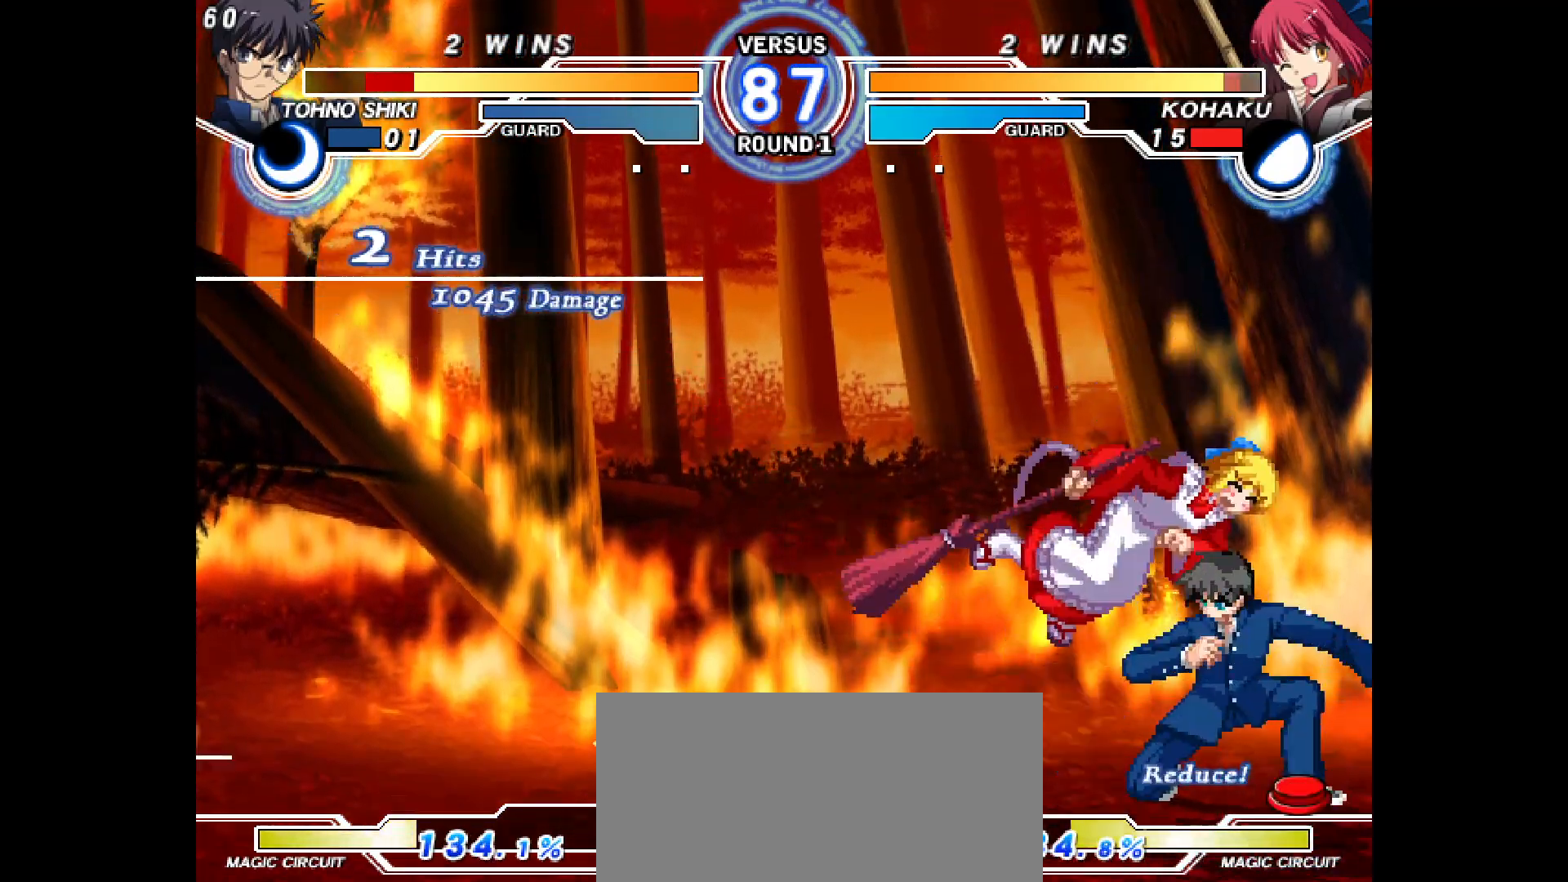
{"buttons": ["L2", "R2"], "events": [[50, "DPAD_LEFT", "down"], [67, "L2", "down"], [67, "R2", "down"], [183, "DPAD_LEFT", "up"], [217, "L2", "up"], [233, "R2", "up"], [317, "DPAD_LEFT", "down"], [317, "R2", "down"], [333, "L2", "down"], [450, "DPAD_LEFT", "up"]]}
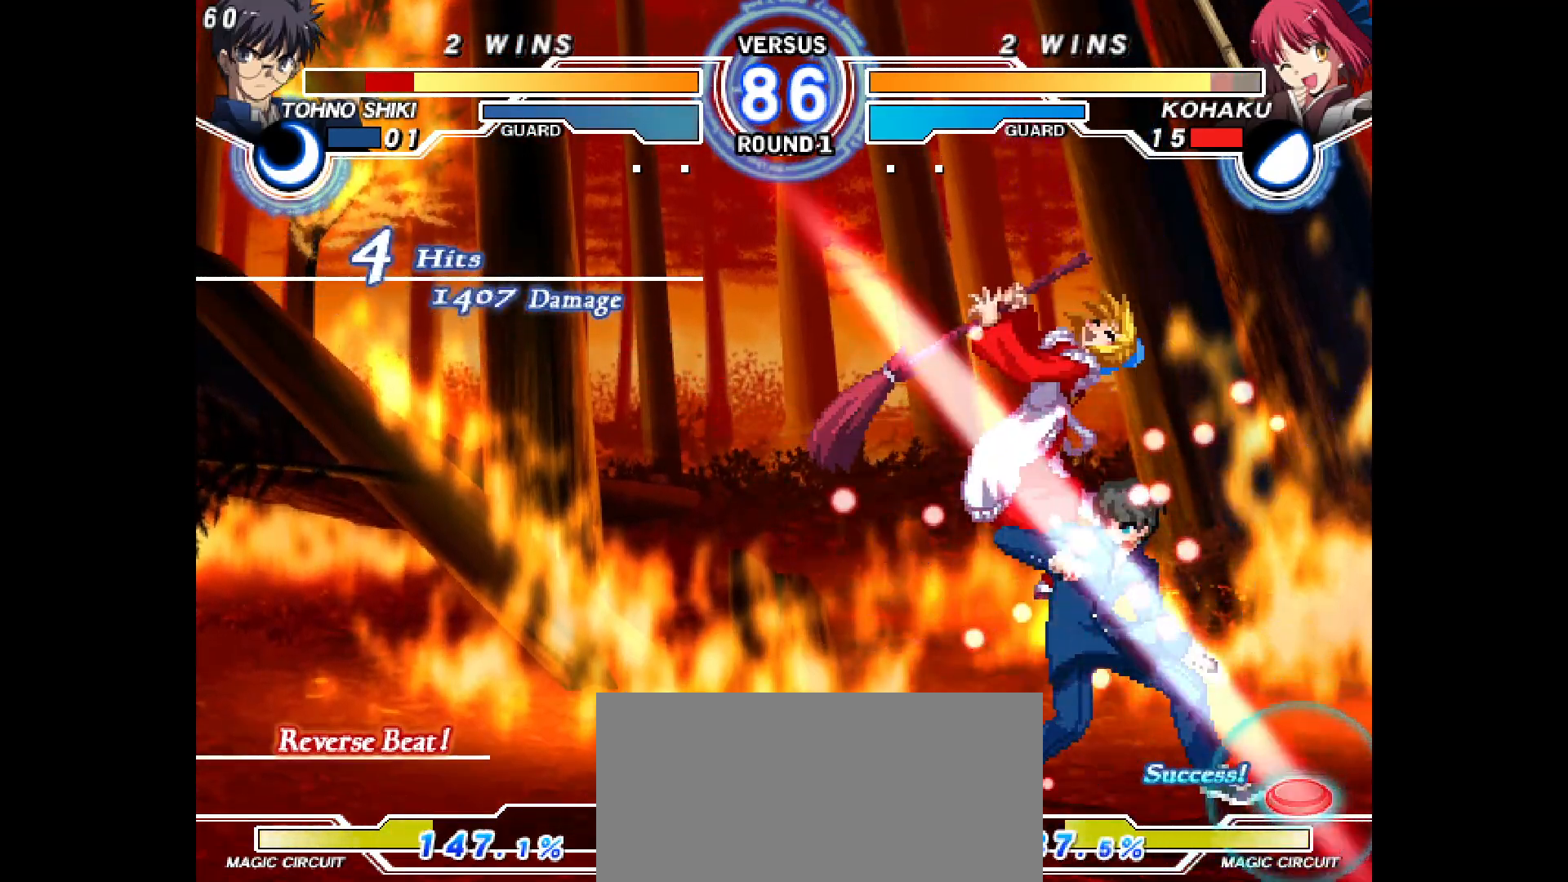
{"buttons": [], "events": [[17, "L2", "up"], [33, "R2", "up"], [150, "DPAD_LEFT", "down"], [183, "L2", "down"], [183, "R2", "down"], [400, "DPAD_LEFT", "up"], [417, "L2", "up"], [433, "R2", "up"]]}
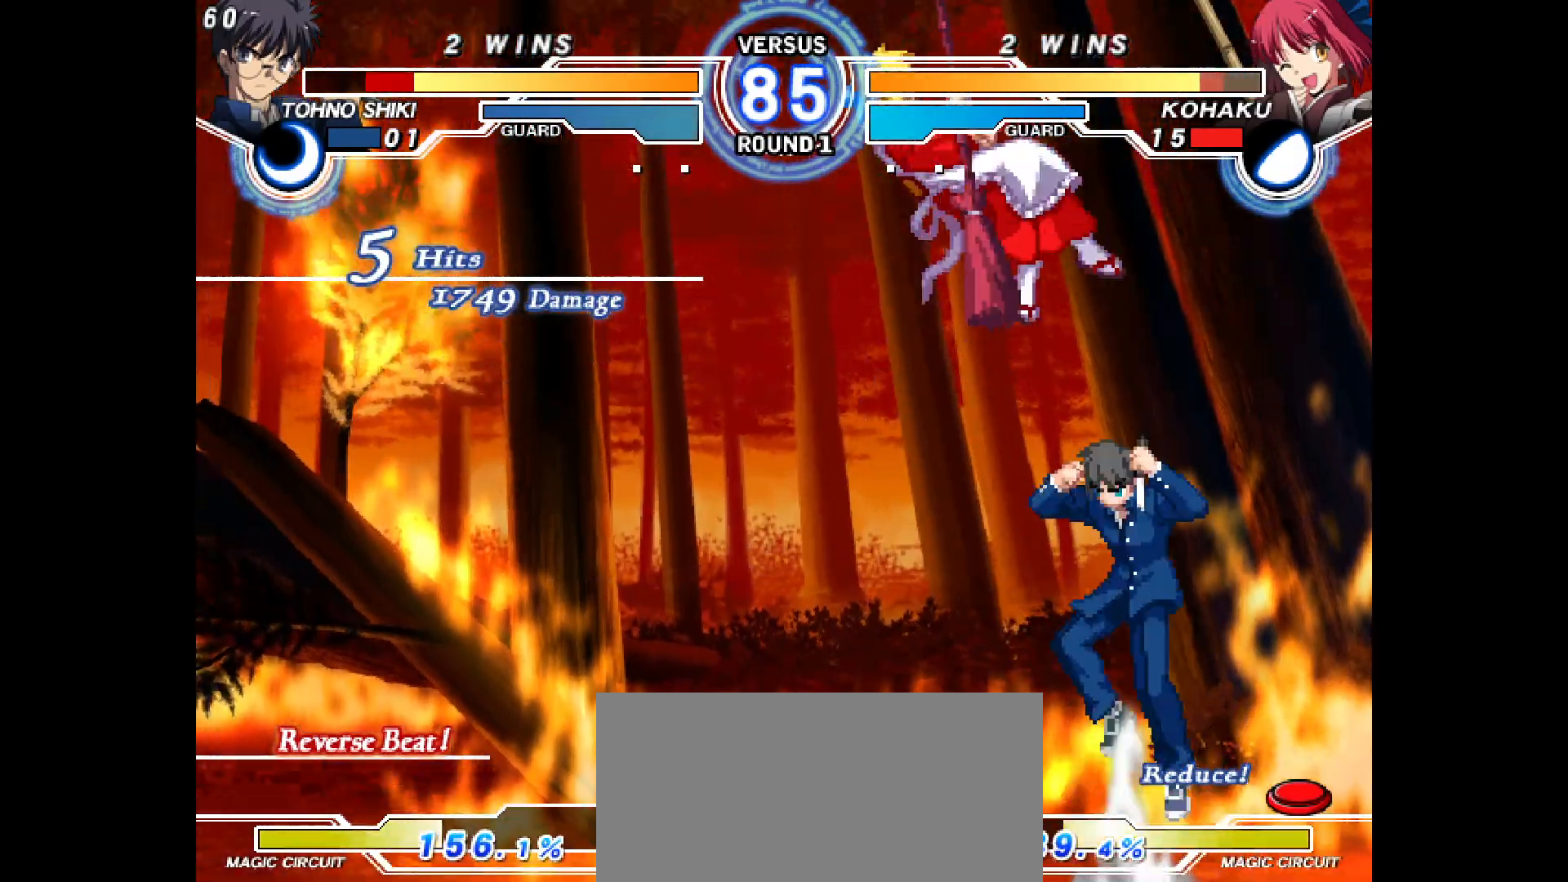
{"buttons": [], "events": [[233, "L2", "down"], [233, "R2", "down"], [250, "DPAD_LEFT", "down"], [400, "DPAD_LEFT", "up"], [450, "L2", "up"], [450, "R2", "up"]]}
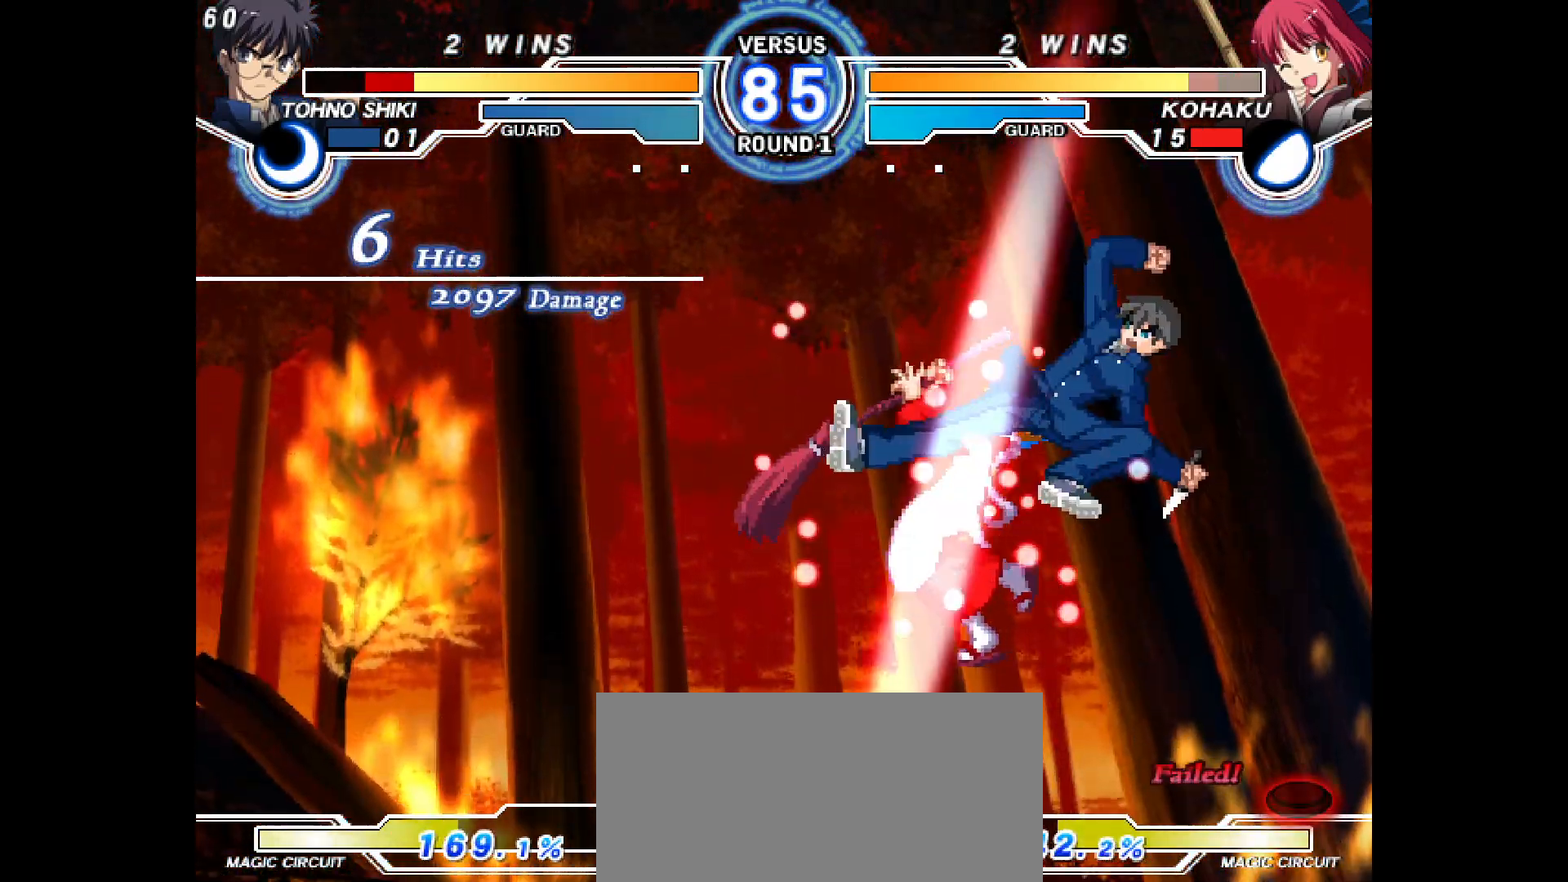
{"buttons": ["R2", "DPAD_LEFT"], "events": [[67, "DPAD_LEFT", "down"], [83, "L2", "down"], [83, "R2", "down"], [167, "DPAD_LEFT", "up"], [183, "L2", "up"], [183, "R2", "up"], [217, "CROSS", "down"], [250, "DPAD_LEFT", "down"], [267, "L2", "down"], [267, "R2", "down"], [283, "CROSS", "up"], [350, "DPAD_LEFT", "up"], [367, "L2", "up"], [367, "R2", "up"], [417, "R2", "down"], [433, "DPAD_LEFT", "down"], [433, "L2", "down"], [500, "L2", "up"]]}
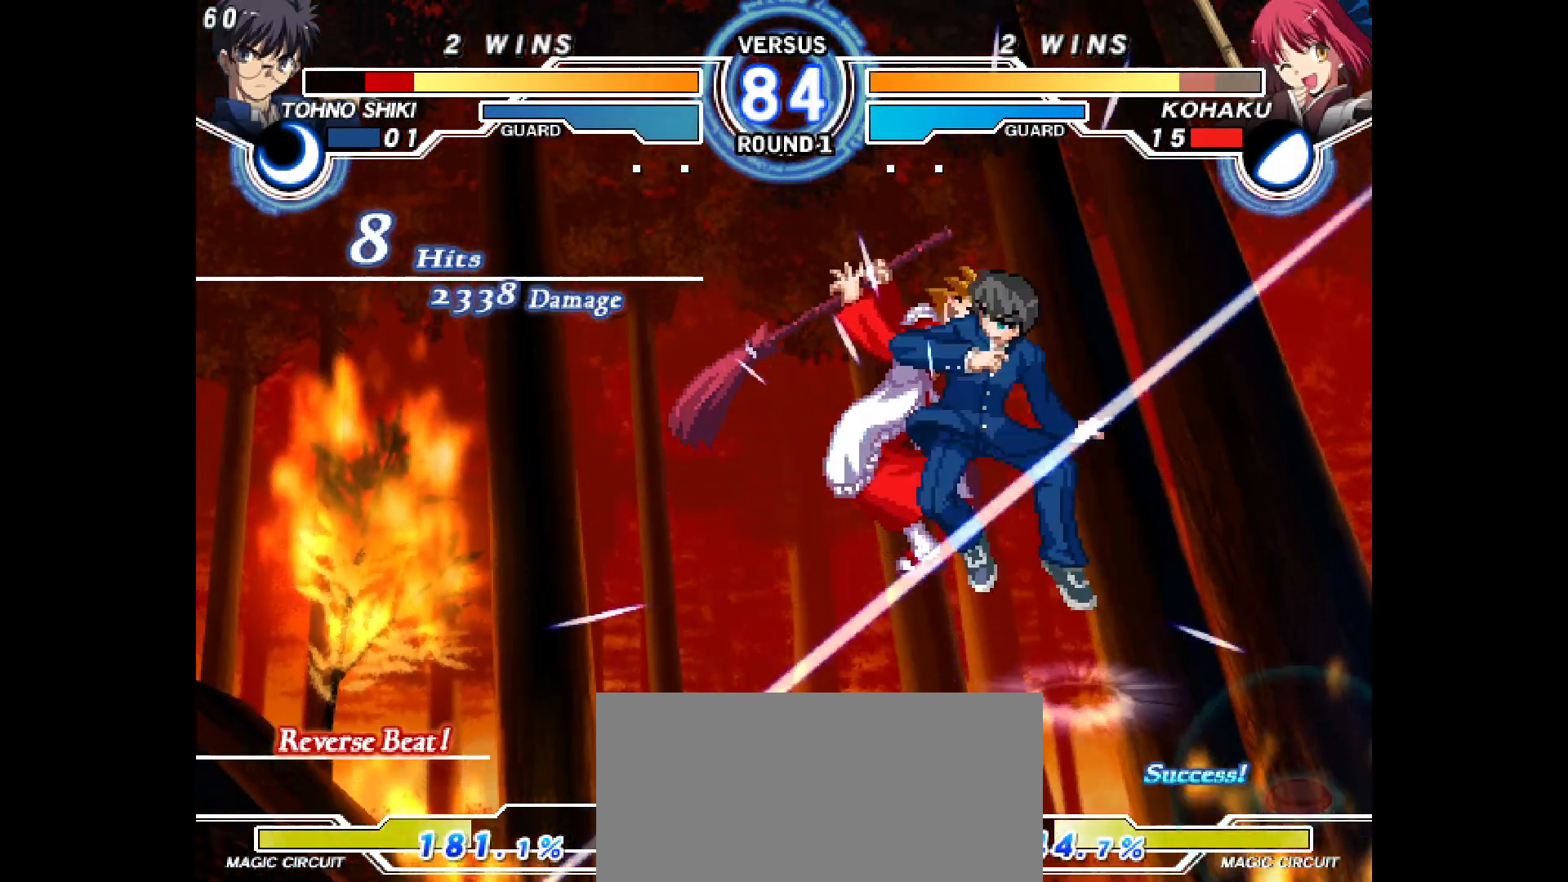
{"buttons": [], "events": [[17, "DPAD_LEFT", "up"], [17, "R2", "up"], [117, "DPAD_LEFT", "down"], [117, "L2", "down"], [117, "R2", "down"], [283, "DPAD_LEFT", "up"], [300, "L2", "up"], [317, "R2", "up"], [367, "DPAD_LEFT", "down"], [383, "L2", "down"], [383, "R2", "down"], [467, "DPAD_LEFT", "up"], [467, "L2", "up"], [467, "R2", "up"]]}
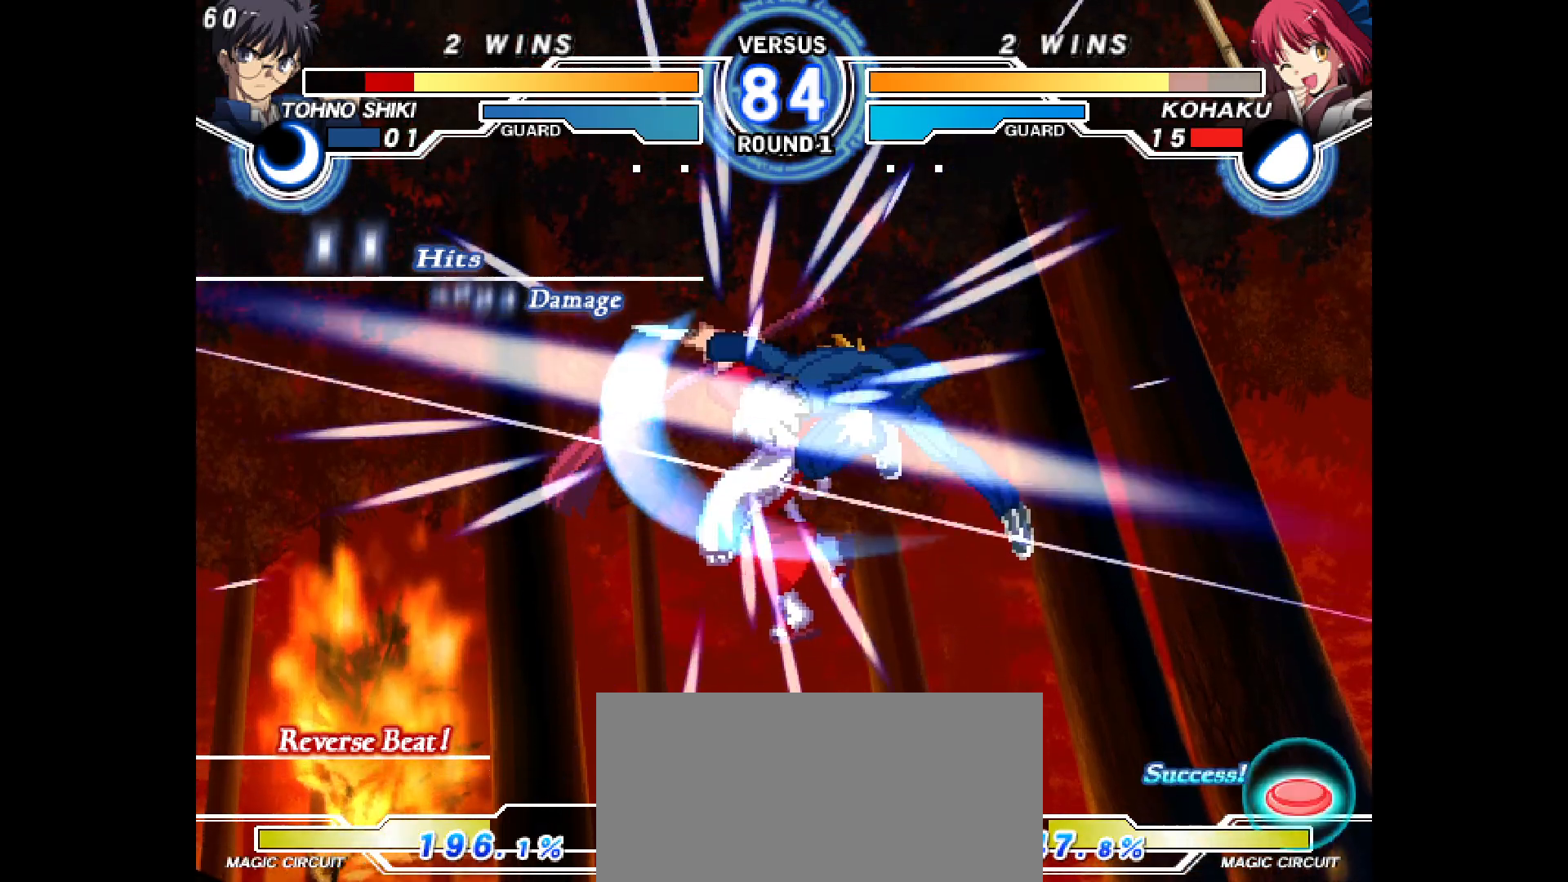
{"buttons": ["R2"], "events": [[83, "DPAD_LEFT", "down"], [83, "L2", "down"], [83, "R2", "down"], [217, "DPAD_LEFT", "up"], [233, "L2", "up"], [250, "R2", "up"], [317, "DPAD_LEFT", "down"], [333, "R2", "down"], [350, "L2", "down"], [483, "DPAD_LEFT", "up"], [500, "L2", "up"]]}